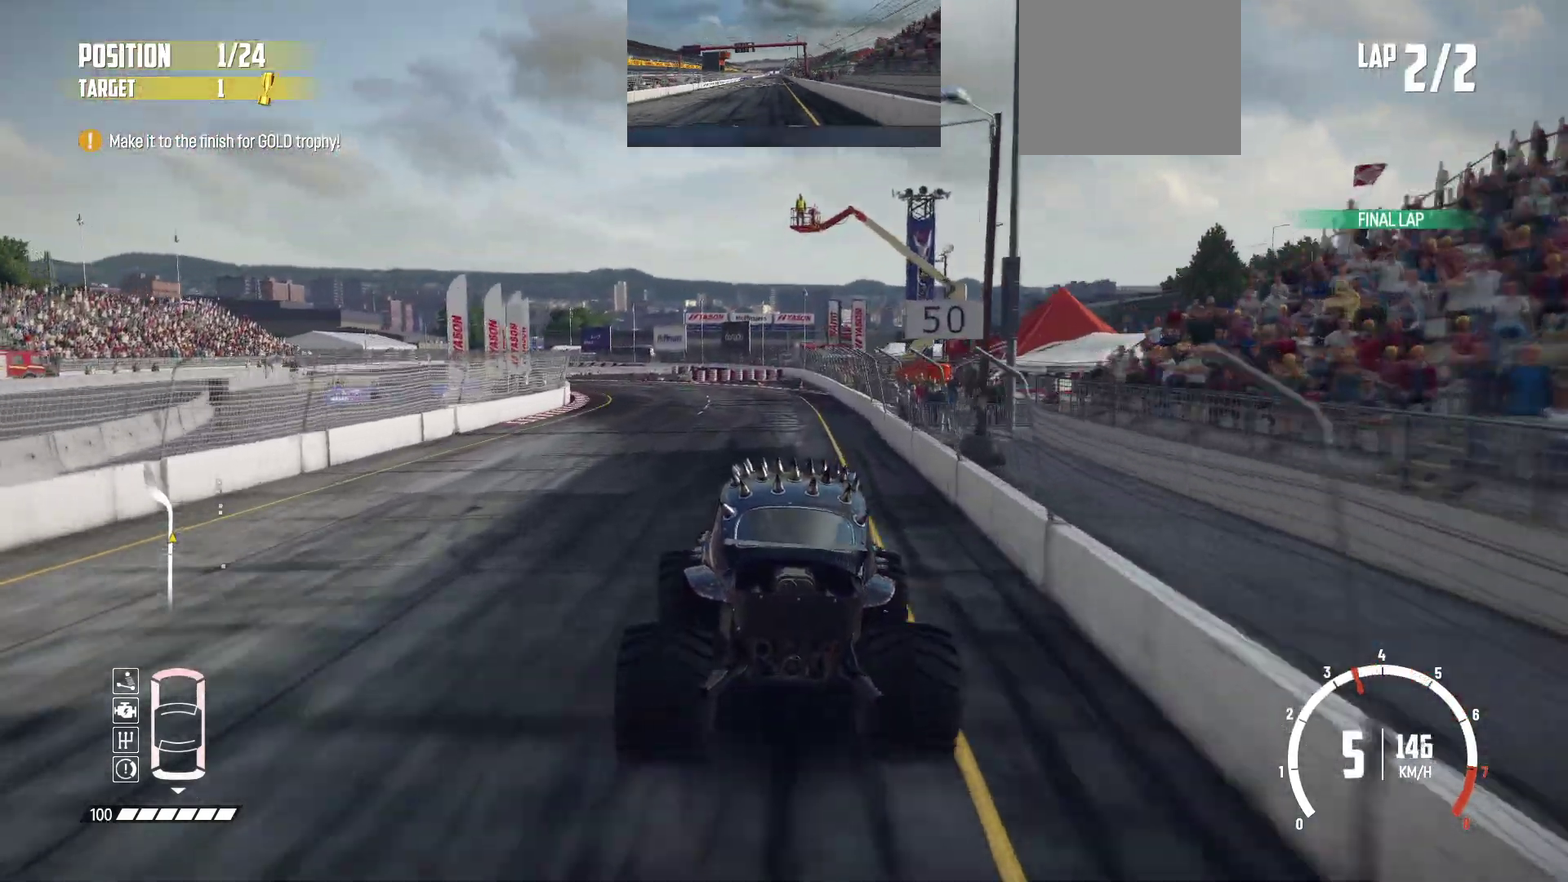
Gameplay with a controller (Xbox layout); each line is a JSON object with the inputs held at the frame after it (dt_ms = milliseconds from this image to that frame). "events" lists button and stick changes between this image and that frame as [ms after this image, input, new state], when the widget could be followed in between. This overlay highlights the sticks when they move; stick clicks (L3 R3) are not distinguishable. Not read: L3 R3 right_stick.
{"dt_ms": 700, "buttons": [], "left_stick": "center"}
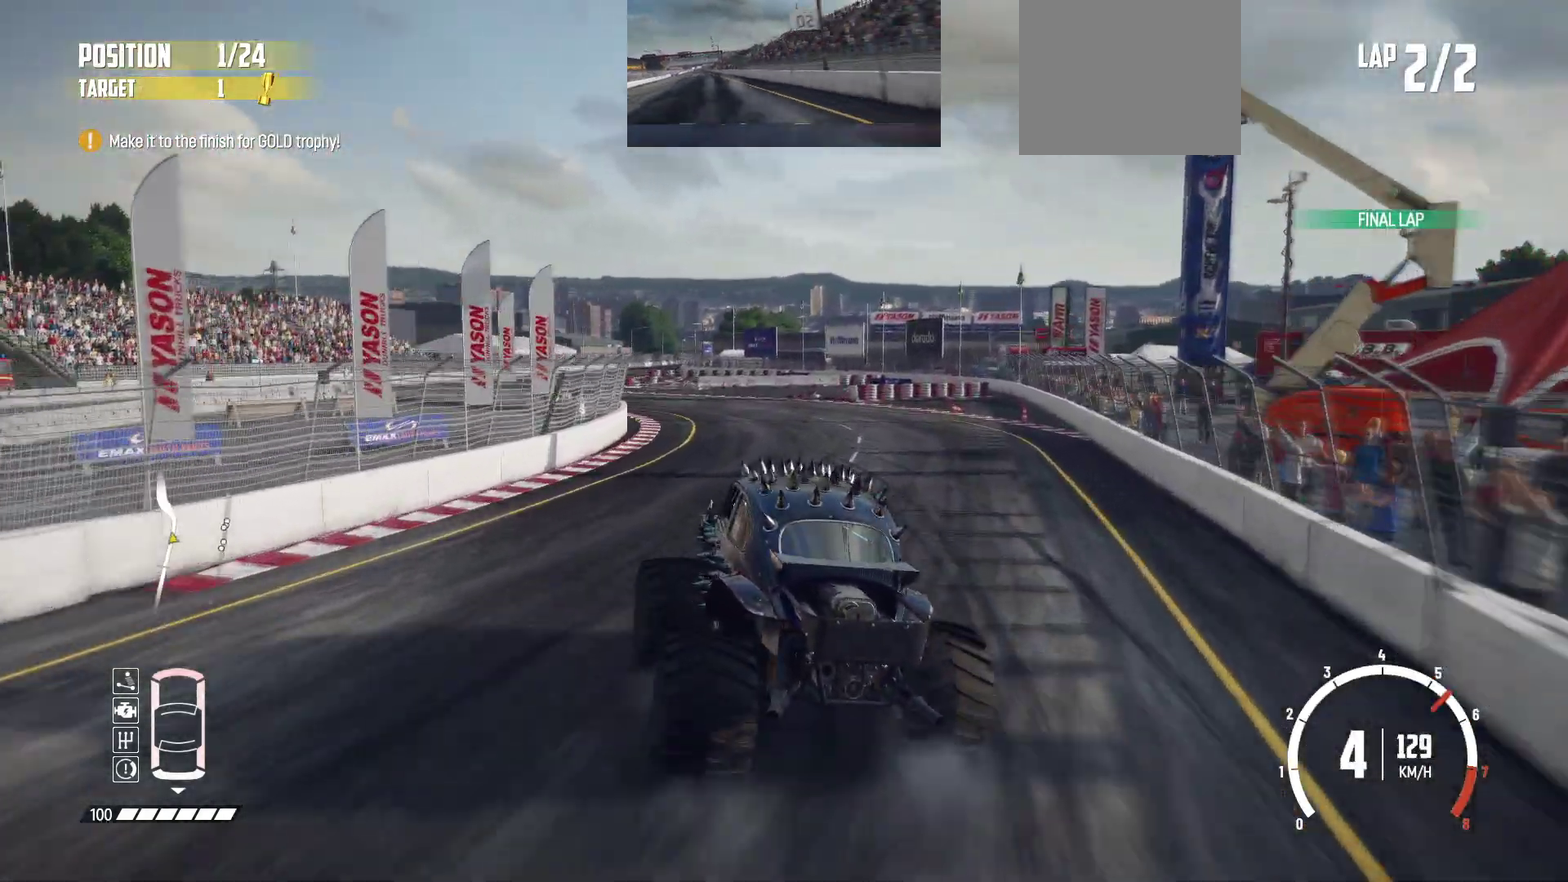
{"dt_ms": 500, "buttons": ["R2"], "left_stick": "center", "events": [[33, "R2", "down"], [300, "left_stick", "left"], [450, "left_stick", "center"]]}
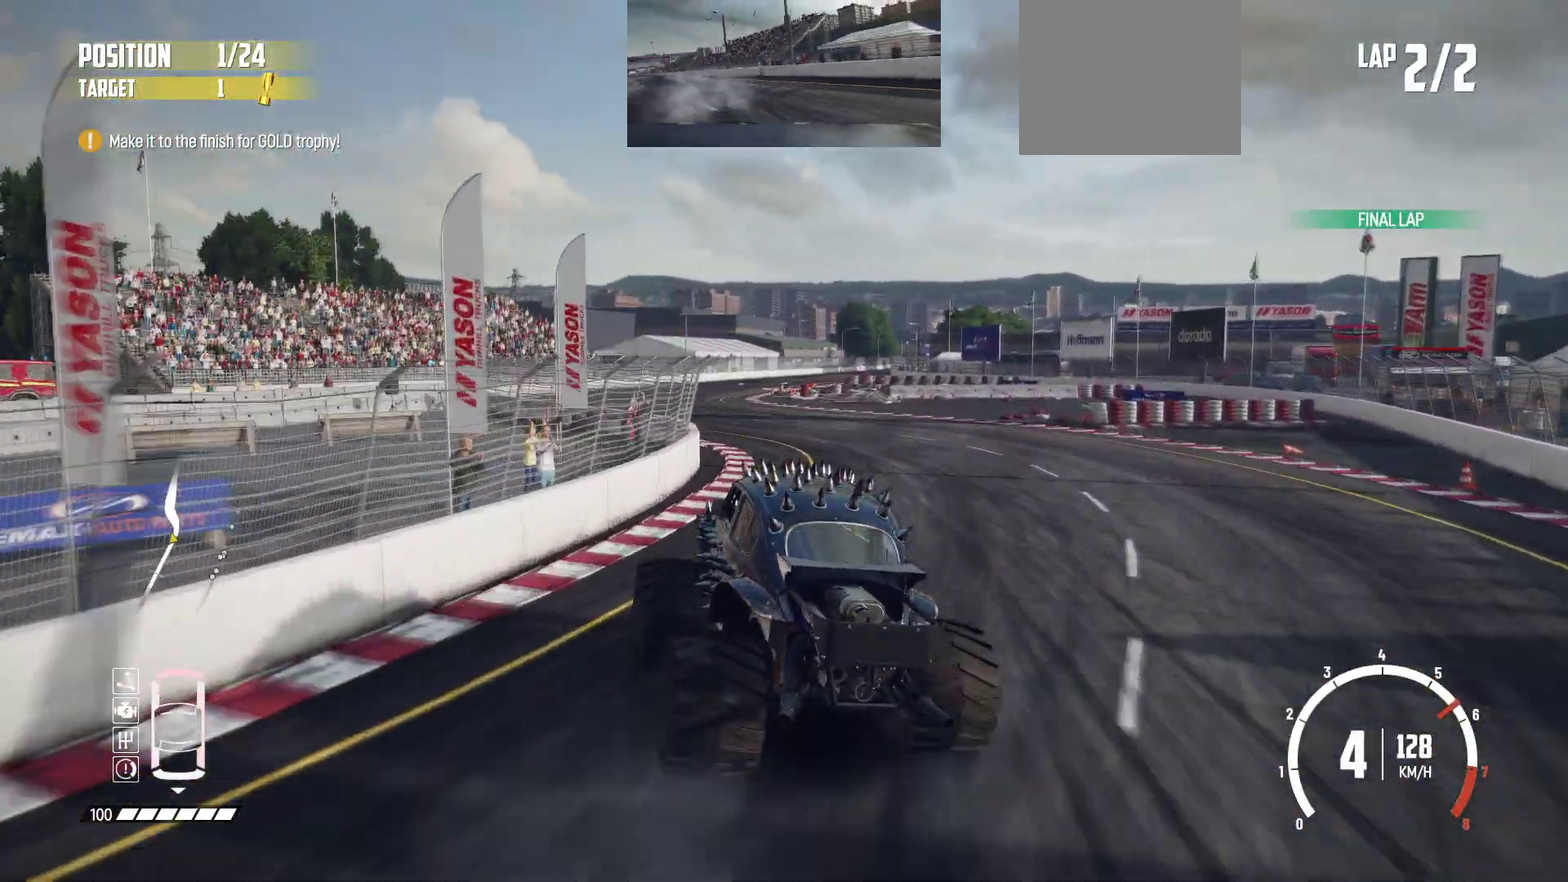
{"dt_ms": 400, "buttons": ["R2"], "left_stick": "right", "events": [[100, "left_stick", "right"]]}
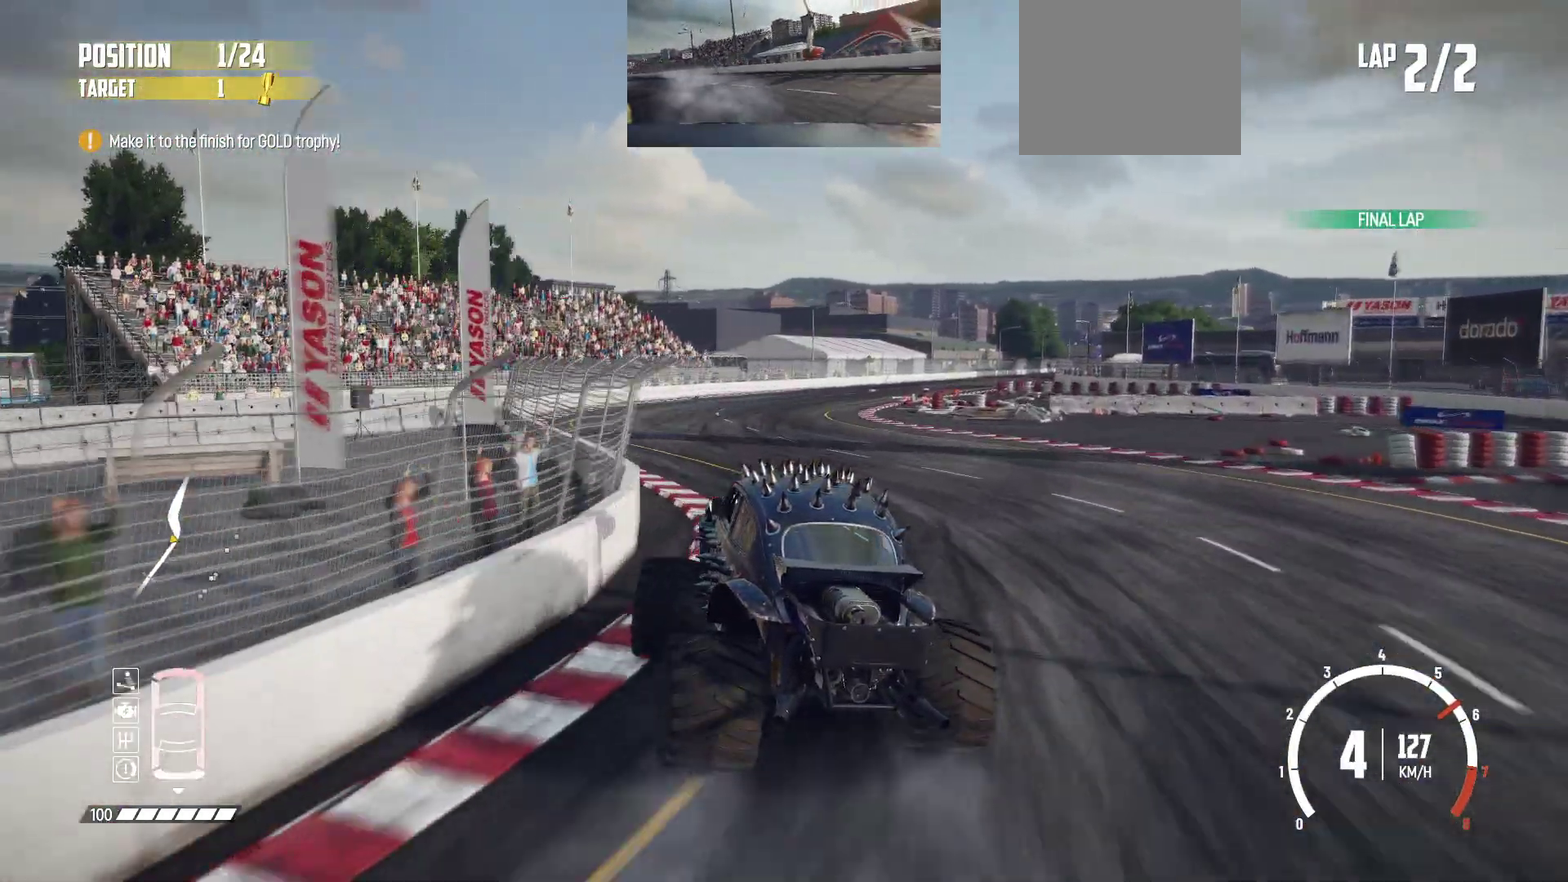
{"dt_ms": 600, "buttons": ["R2"], "left_stick": "right", "events": [[33, "left_stick", "center"], [83, "left_stick", "right"], [383, "R2", "up"], [433, "R2", "down"], [583, "R2", "up"], [600, "R2", "down"]]}
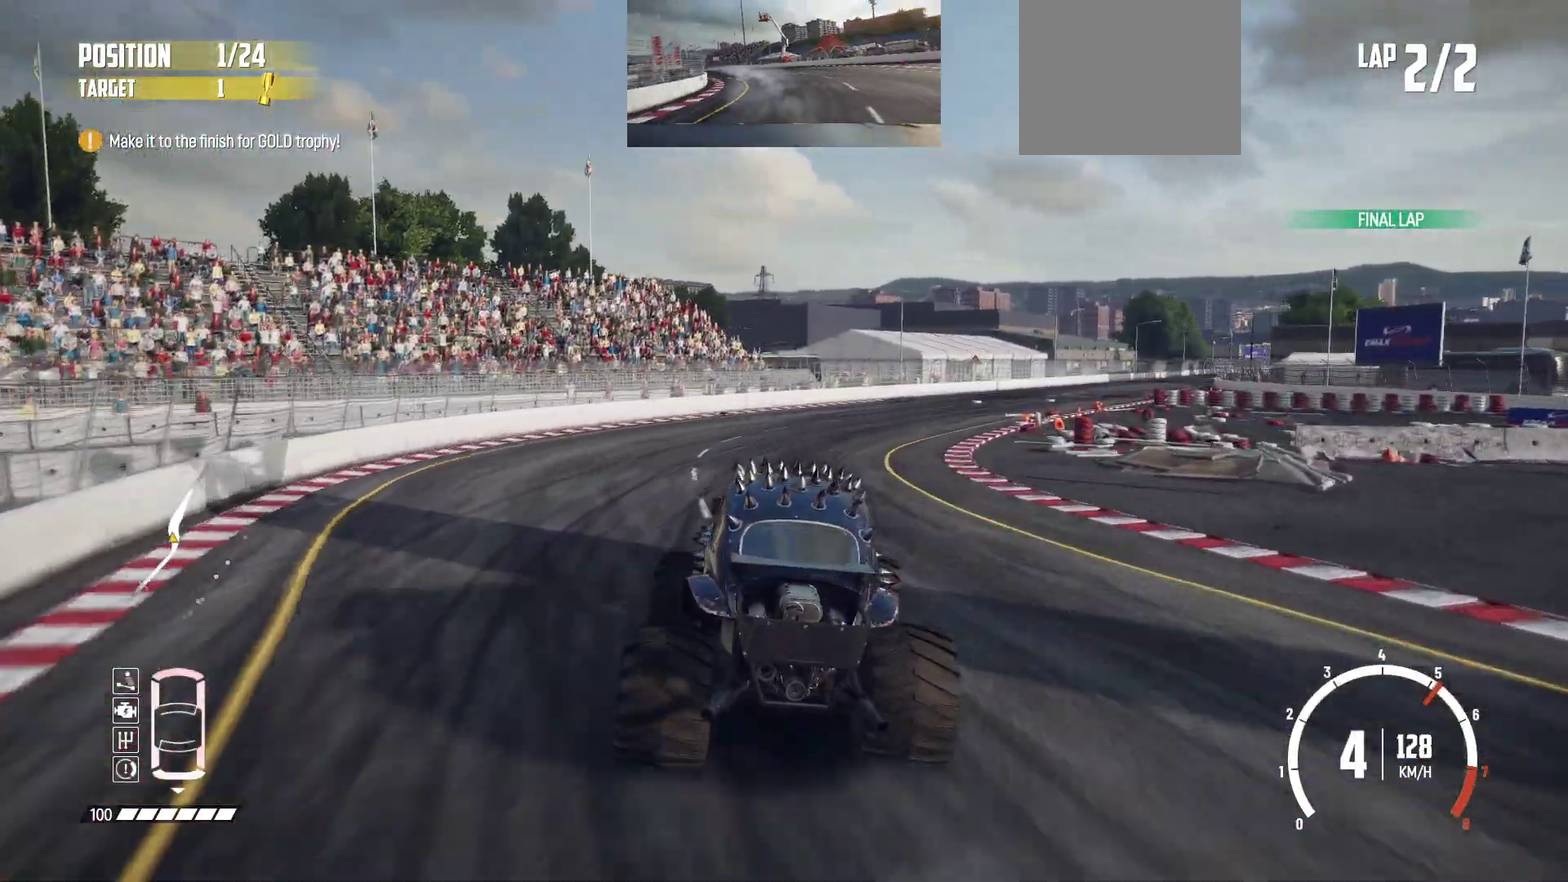
{"dt_ms": 300, "buttons": ["R2"], "left_stick": "right", "events": [[150, "R2", "up"], [200, "R2", "down"]]}
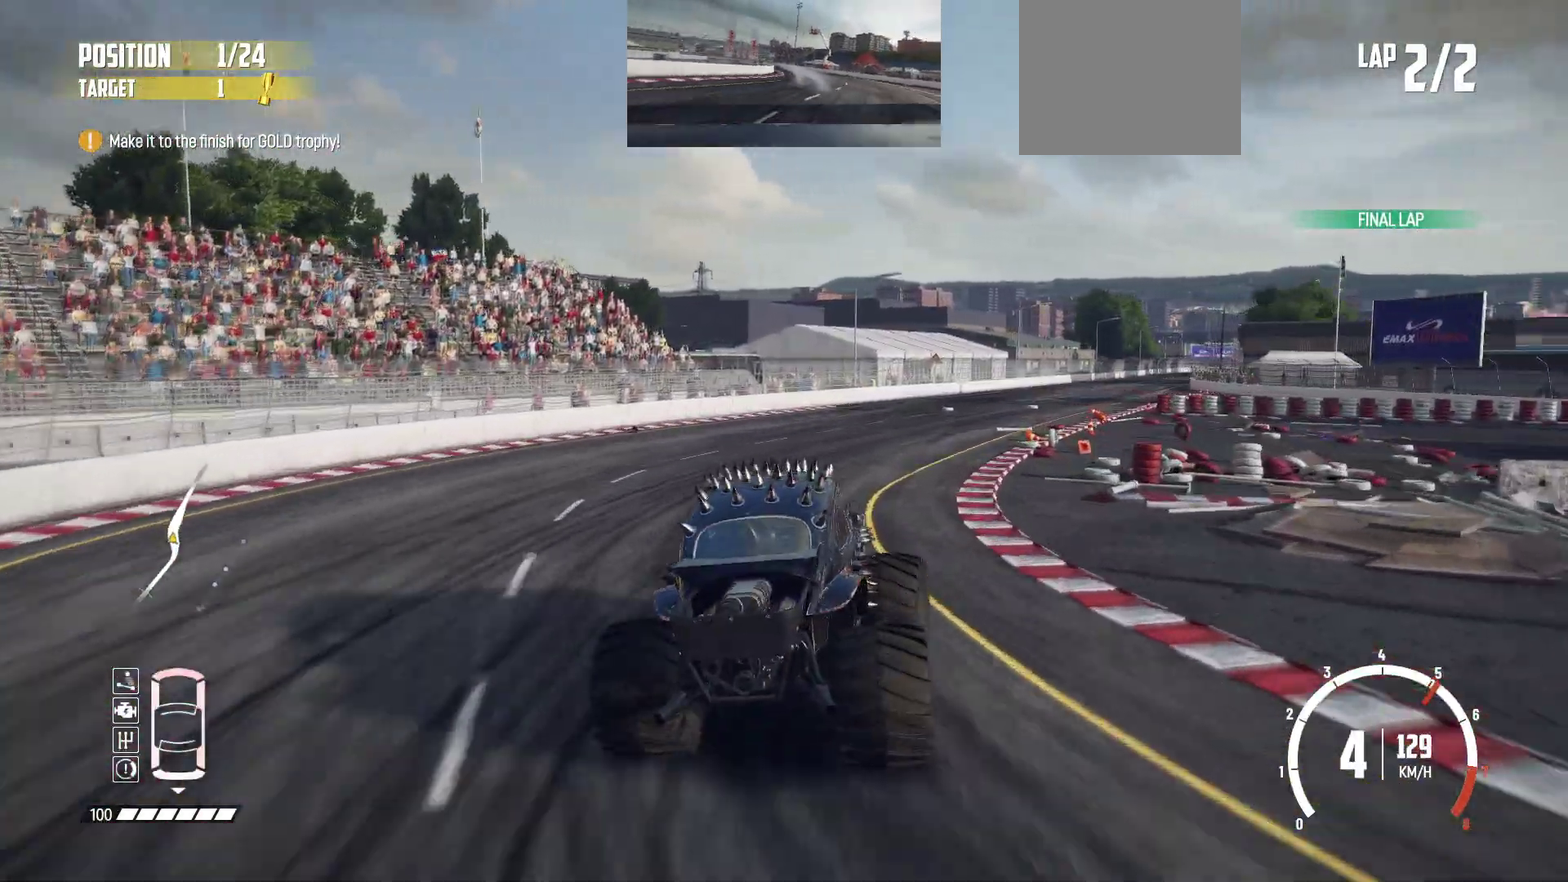
{"dt_ms": 700, "buttons": ["R2"], "left_stick": "left", "events": [[50, "left_stick", "center"], [100, "left_stick", "right"], [200, "left_stick", "center"], [350, "left_stick", "left"], [383, "R2", "up"], [483, "R2", "down"], [500, "R2", "up"], [600, "R2", "down"]]}
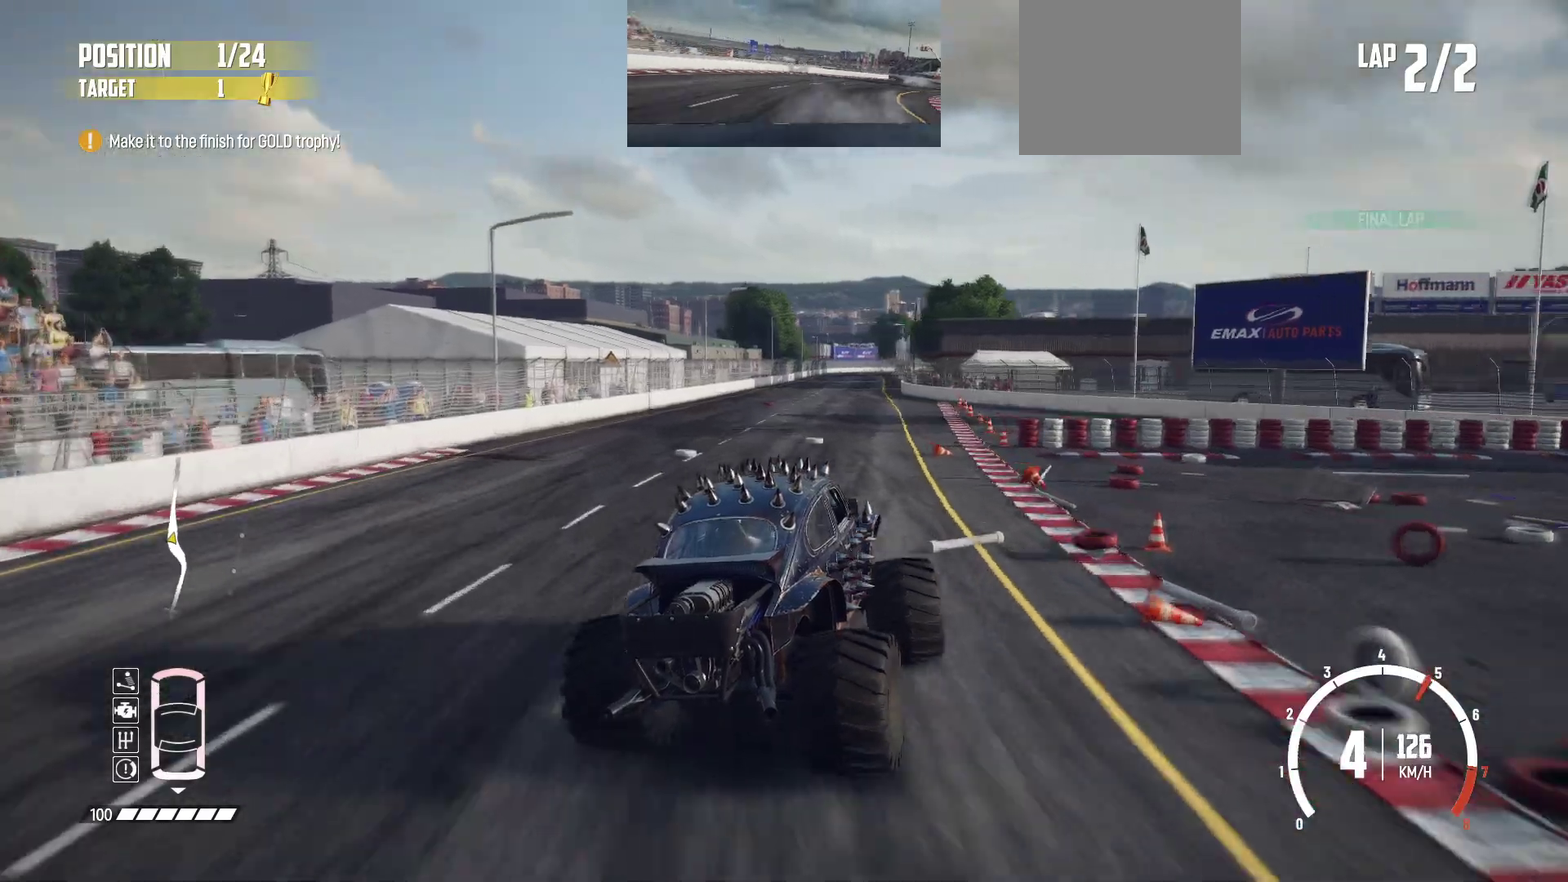
{"dt_ms": 300, "buttons": ["R2"], "left_stick": "left", "events": [[50, "R2", "up"], [100, "R2", "down"], [200, "R2", "up"], [233, "R2", "down"]]}
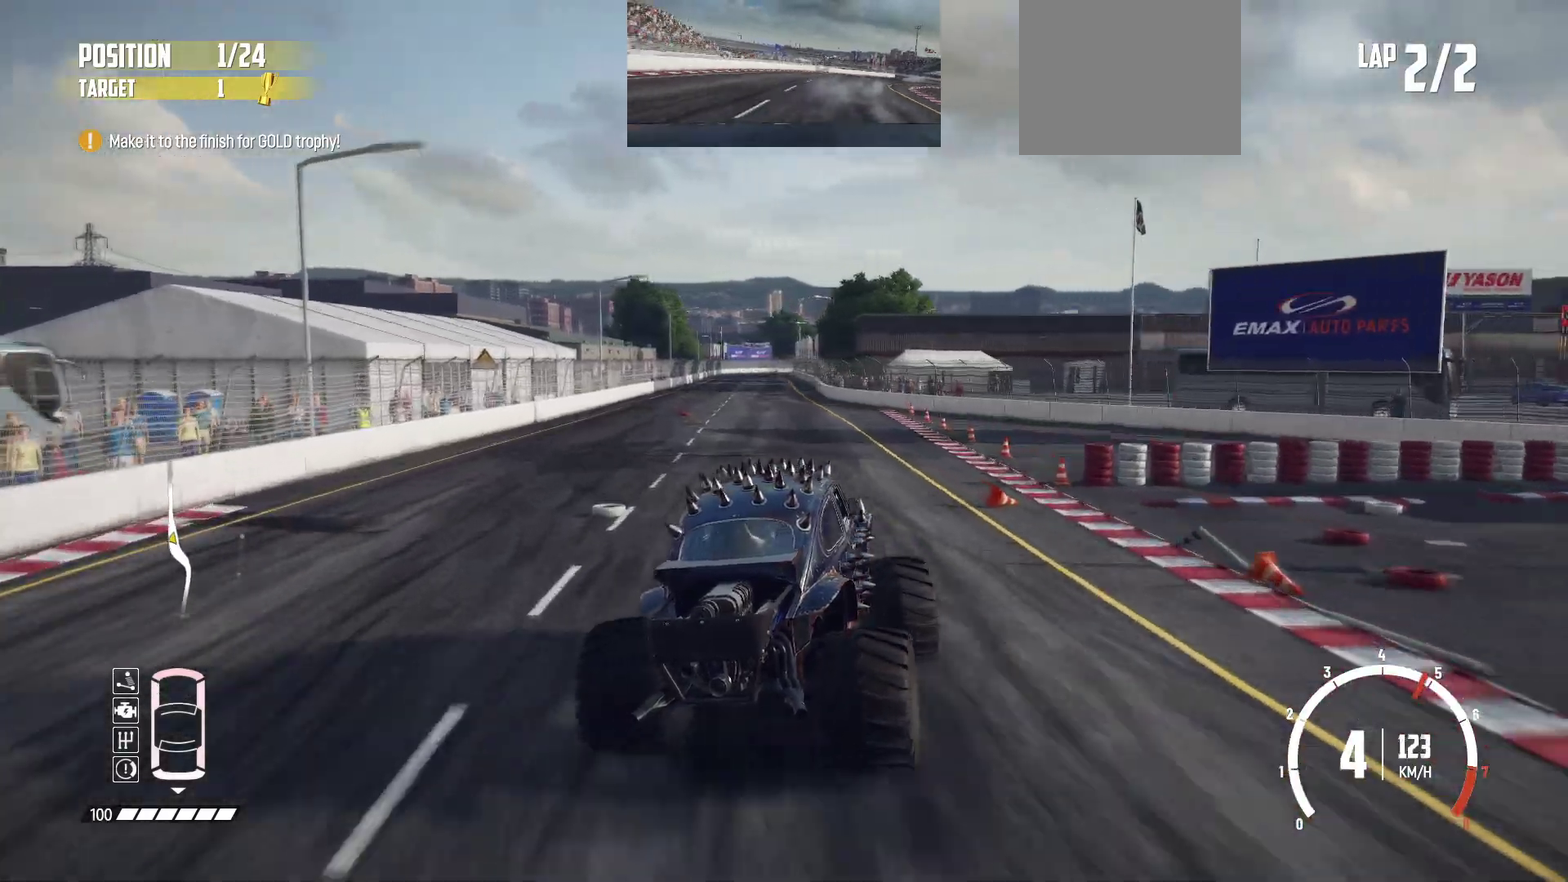
{"dt_ms": 800, "buttons": ["R2"], "left_stick": "center", "events": [[100, "left_stick", "center"], [250, "left_stick", "left"], [450, "left_stick", "center"], [600, "left_stick", "left"], [750, "left_stick", "center"]]}
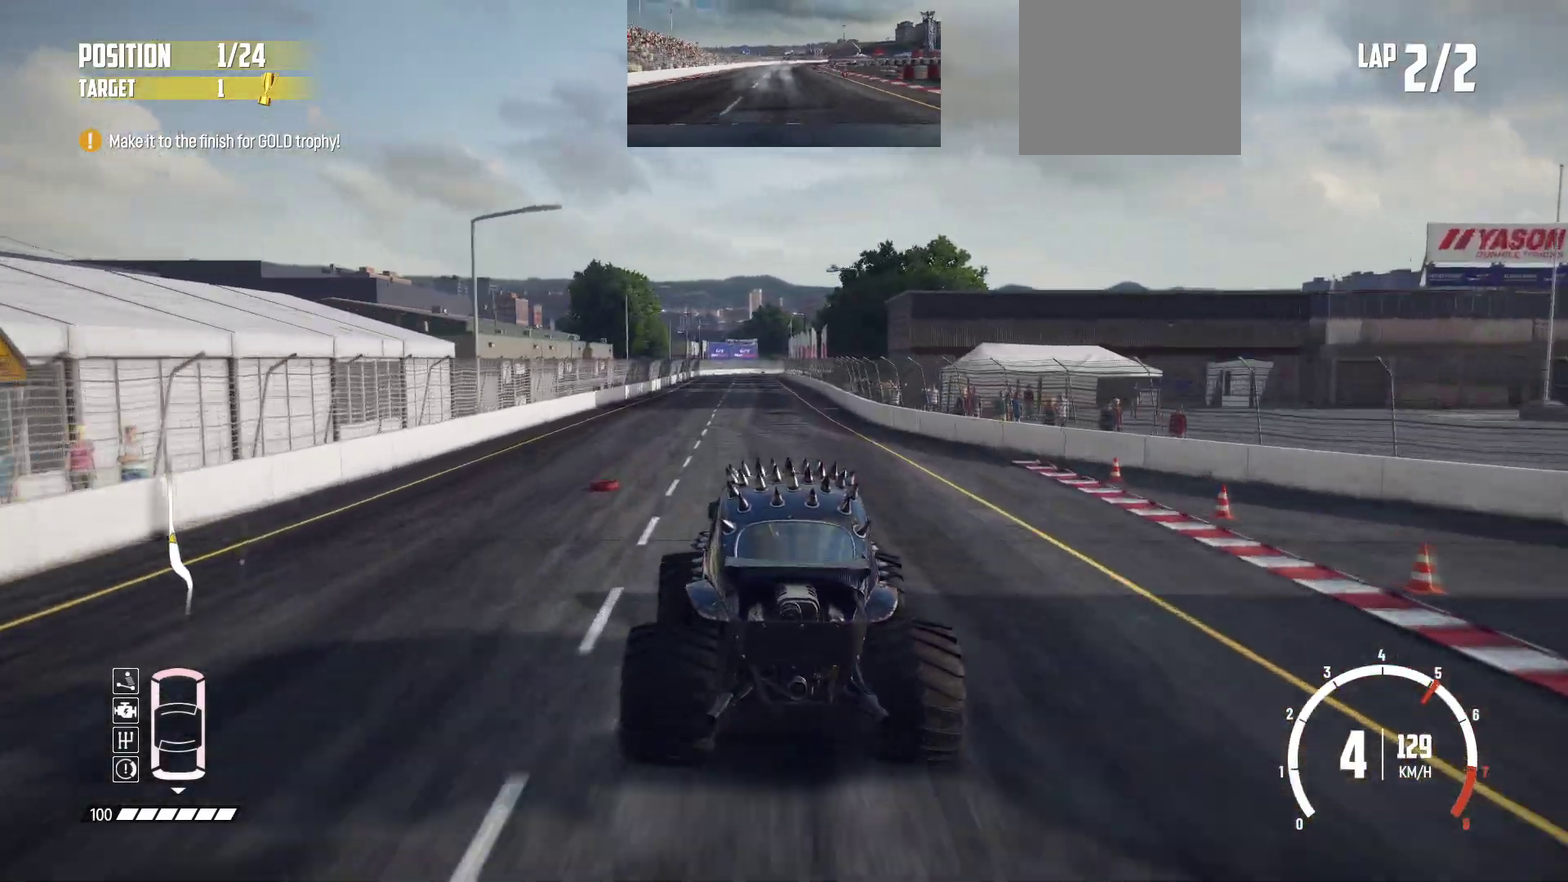
{"dt_ms": 400, "buttons": ["R2"], "left_stick": "center", "events": []}
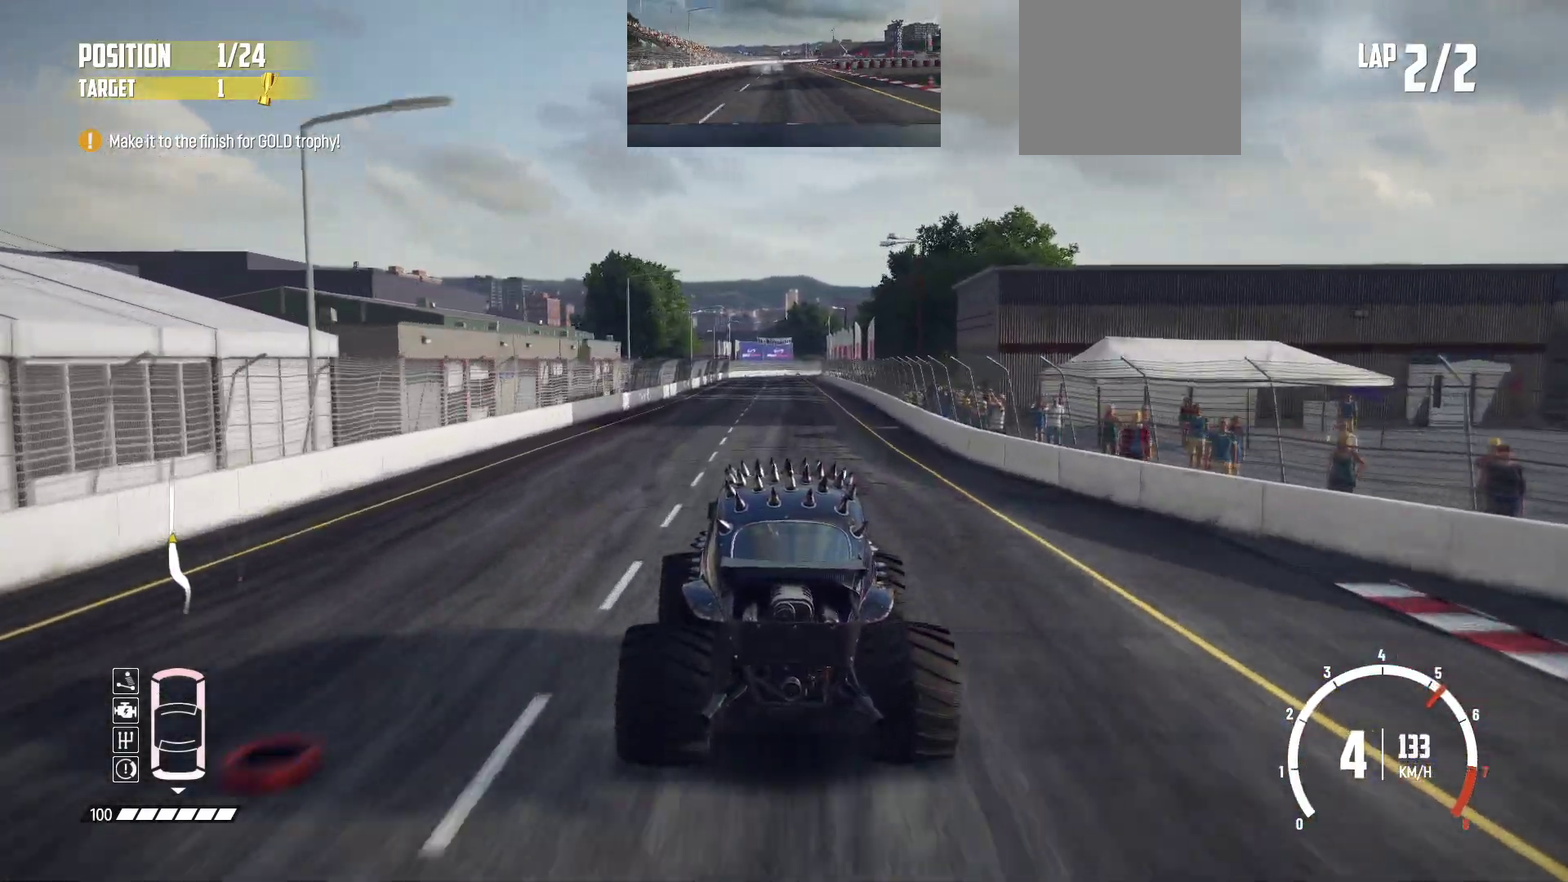
{"dt_ms": 500, "buttons": ["R2"], "left_stick": "center", "events": []}
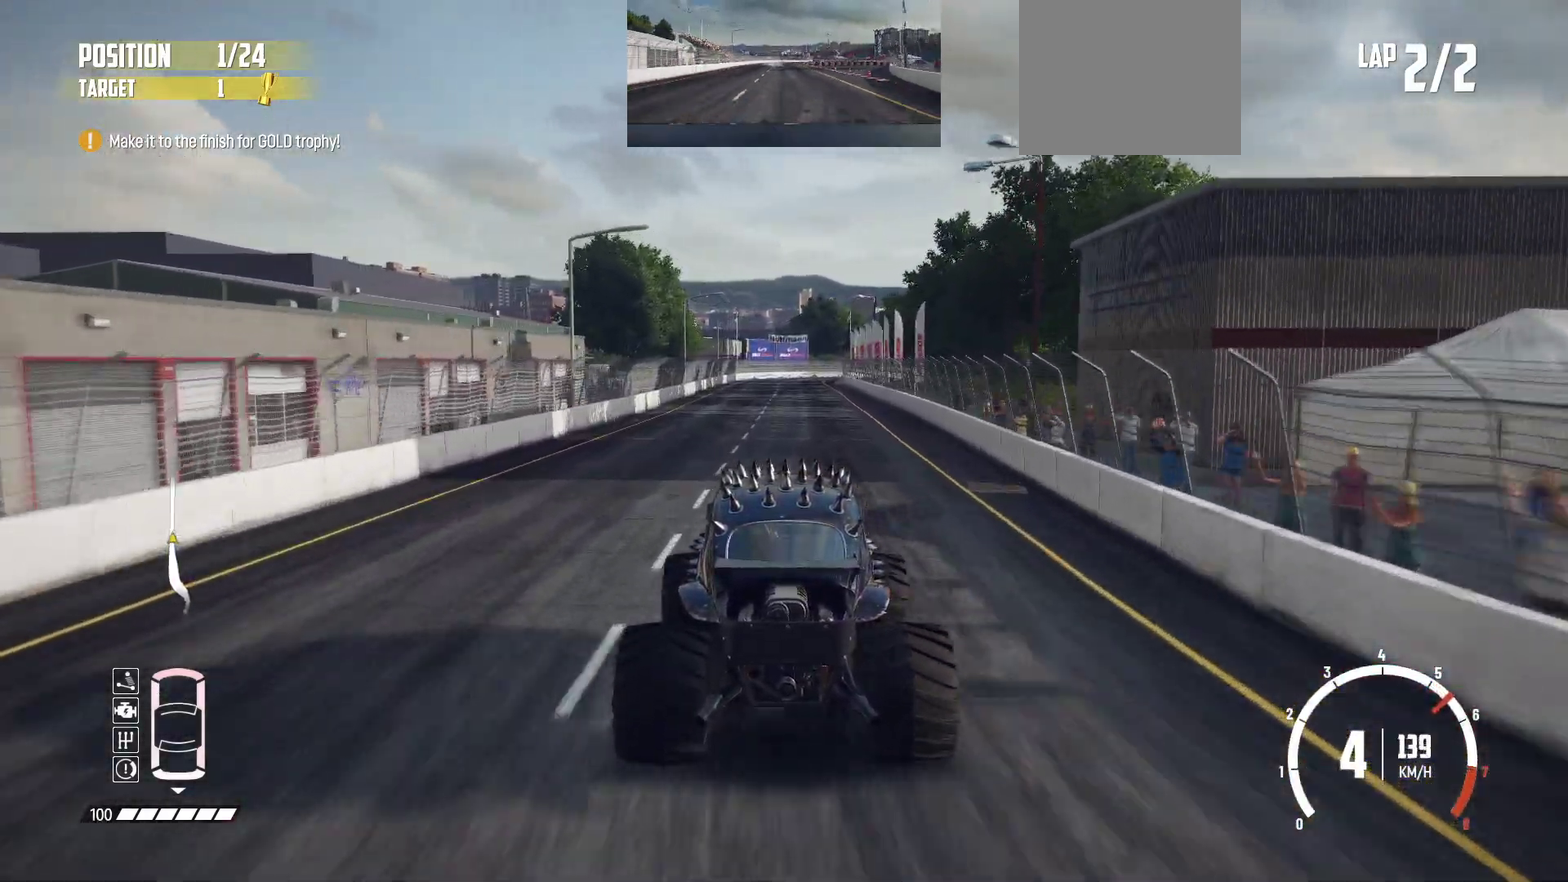
{"dt_ms": 700, "buttons": ["R2"], "left_stick": "center", "events": []}
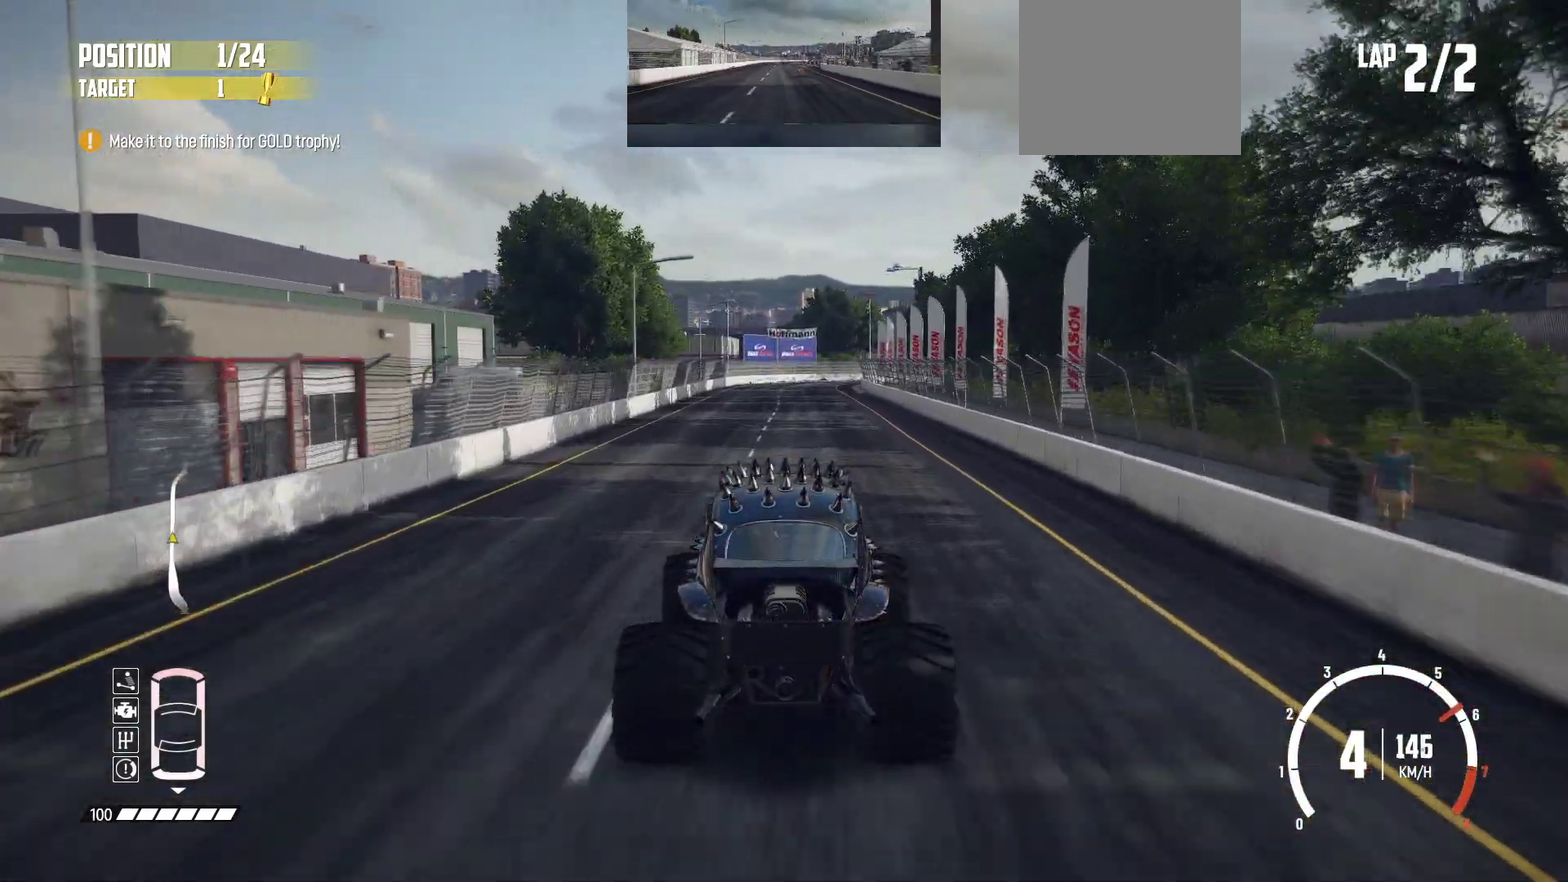
{"dt_ms": 300, "buttons": ["R2"], "left_stick": "center", "events": []}
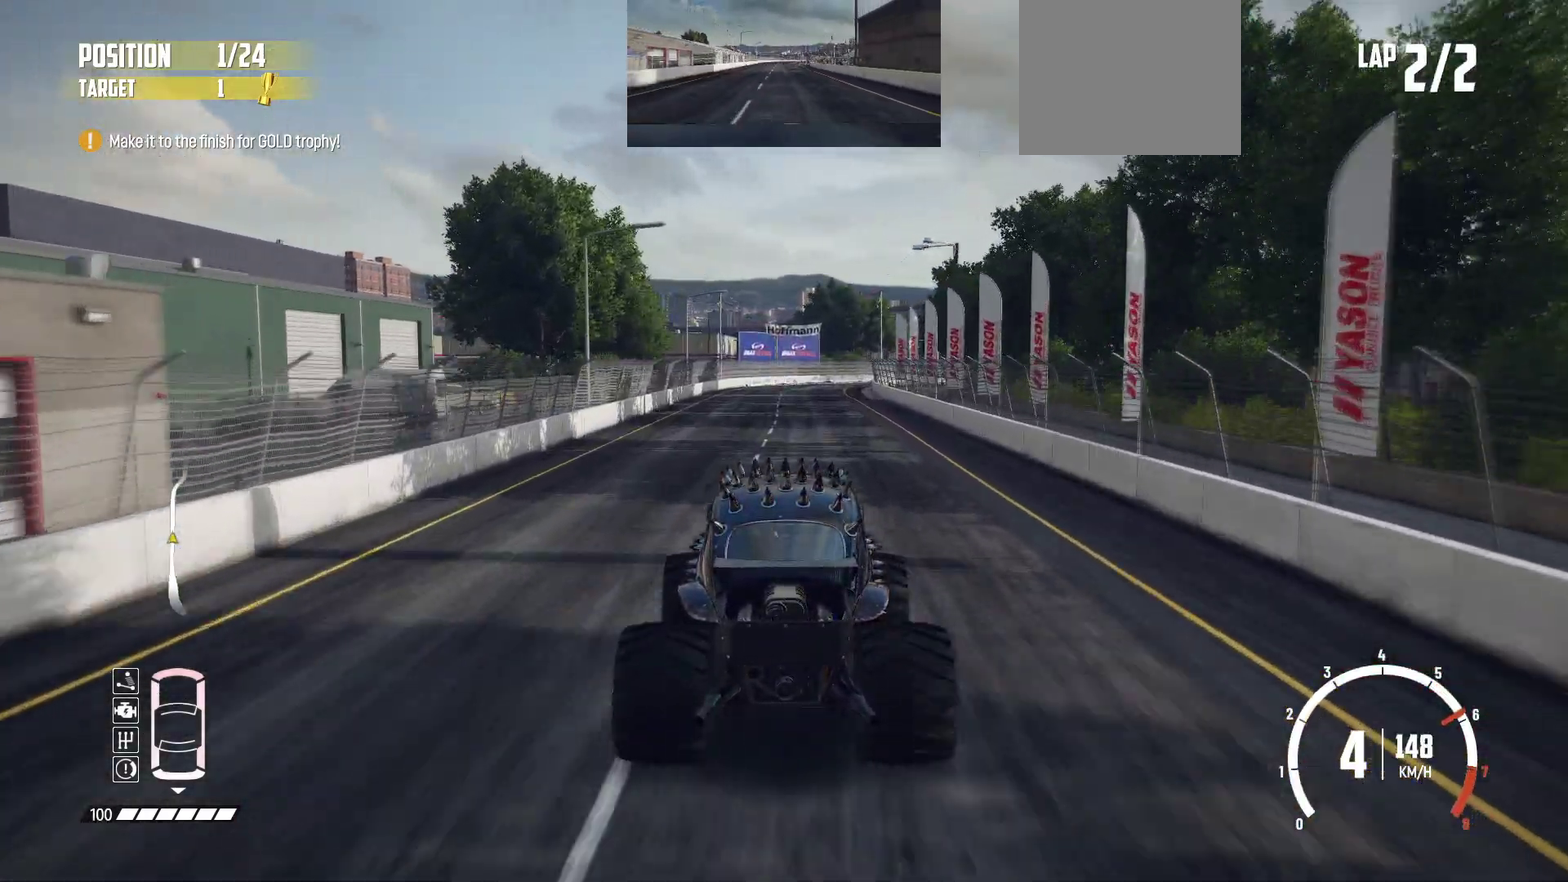
{"dt_ms": 500, "buttons": ["R2"], "left_stick": "right", "events": [[383, "left_stick", "right"]]}
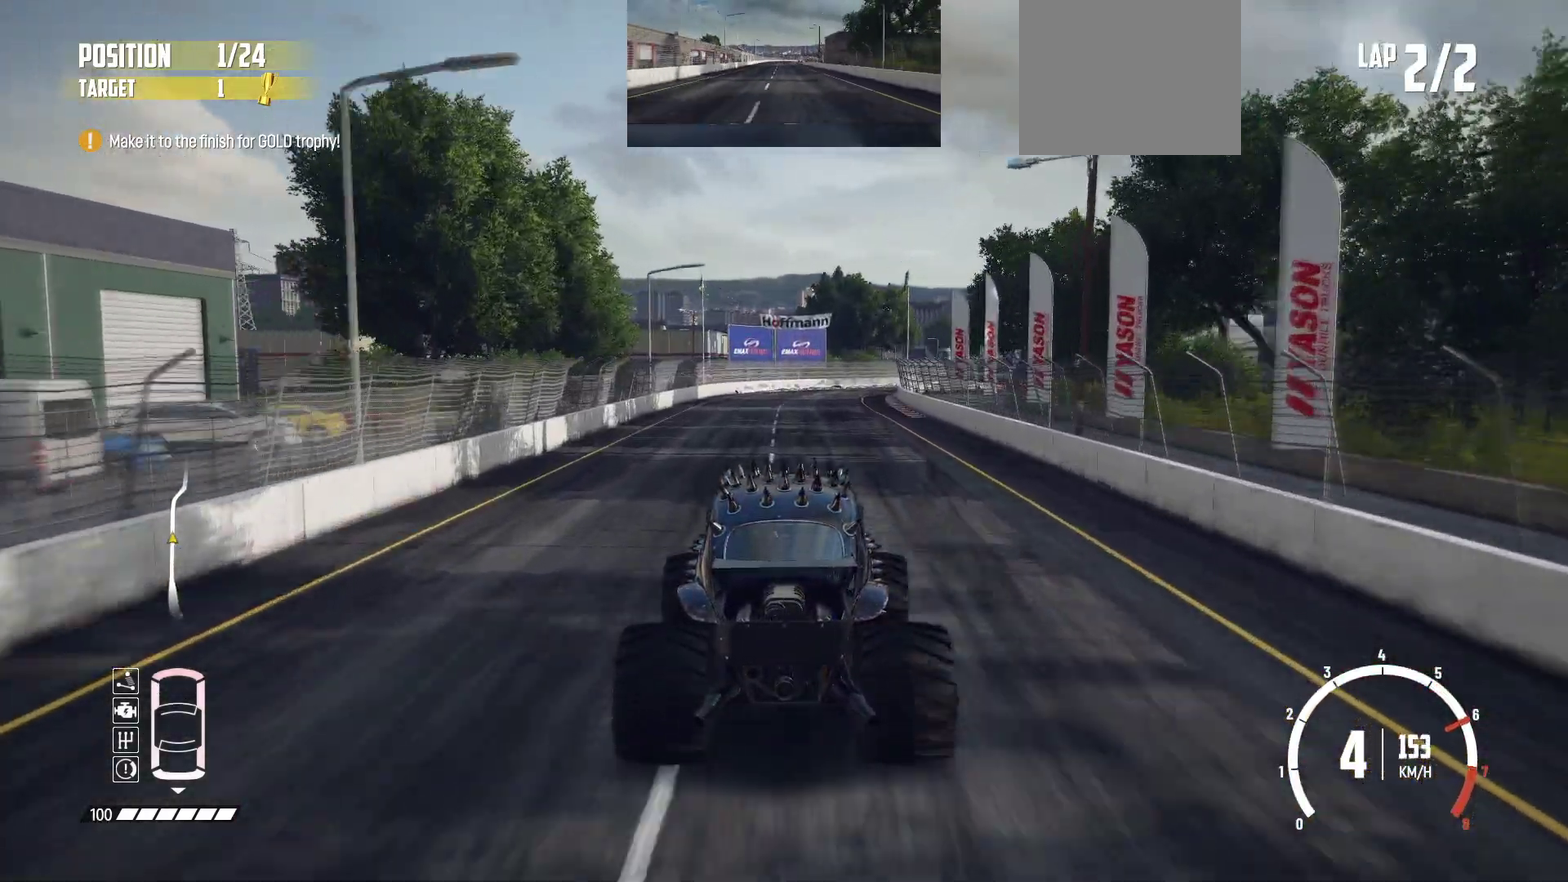
{"dt_ms": 500, "buttons": ["R2"], "left_stick": "center", "events": [[233, "left_stick", "center"]]}
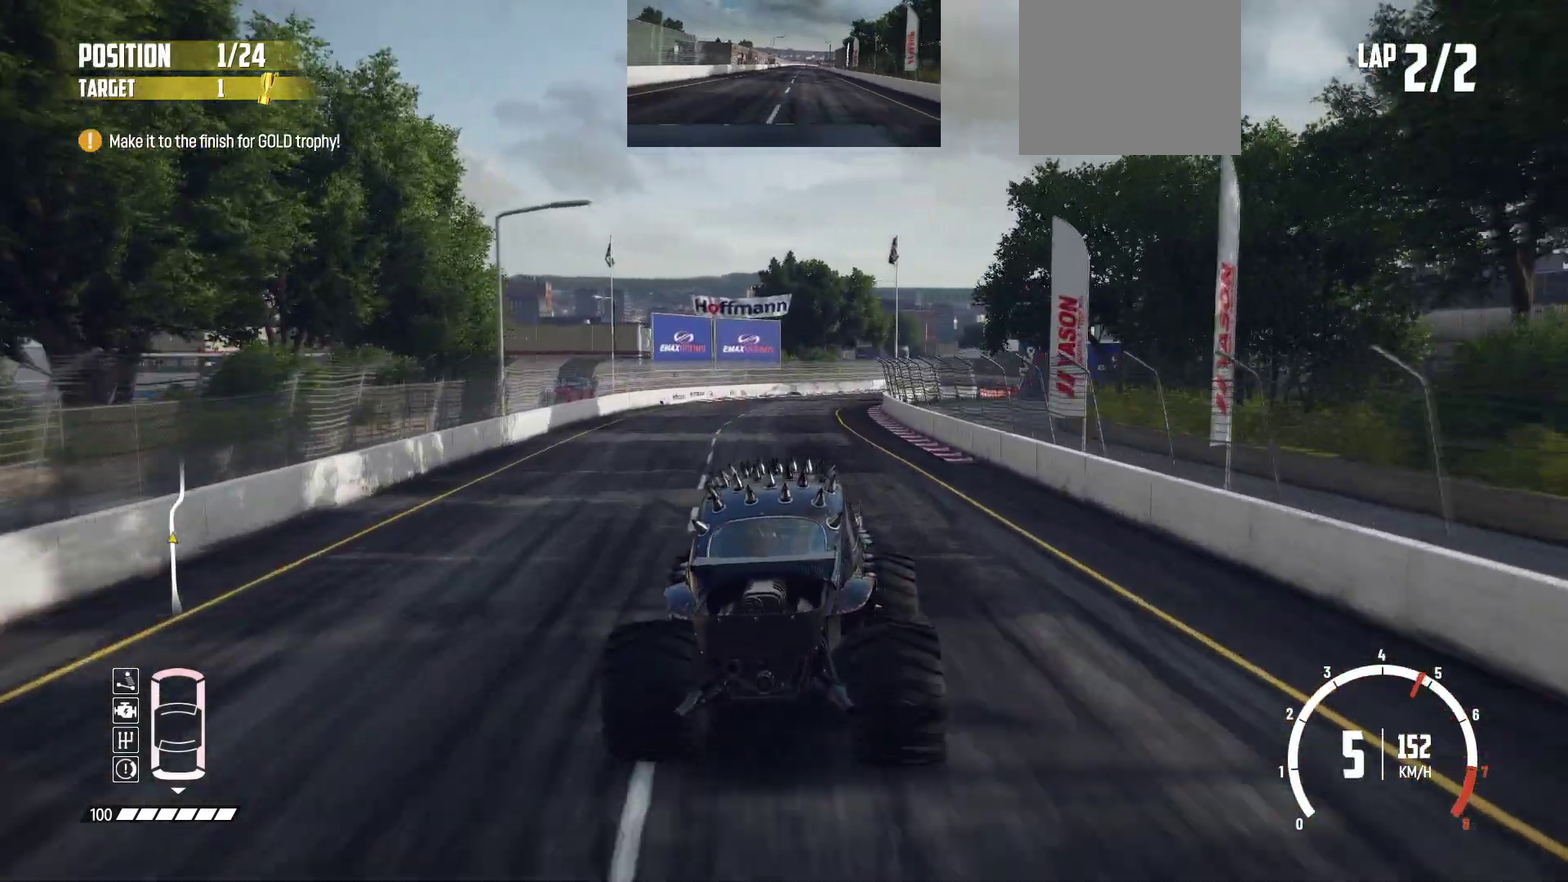
{"dt_ms": 300, "buttons": ["R2"], "left_stick": "right", "events": [[300, "left_stick", "right"]]}
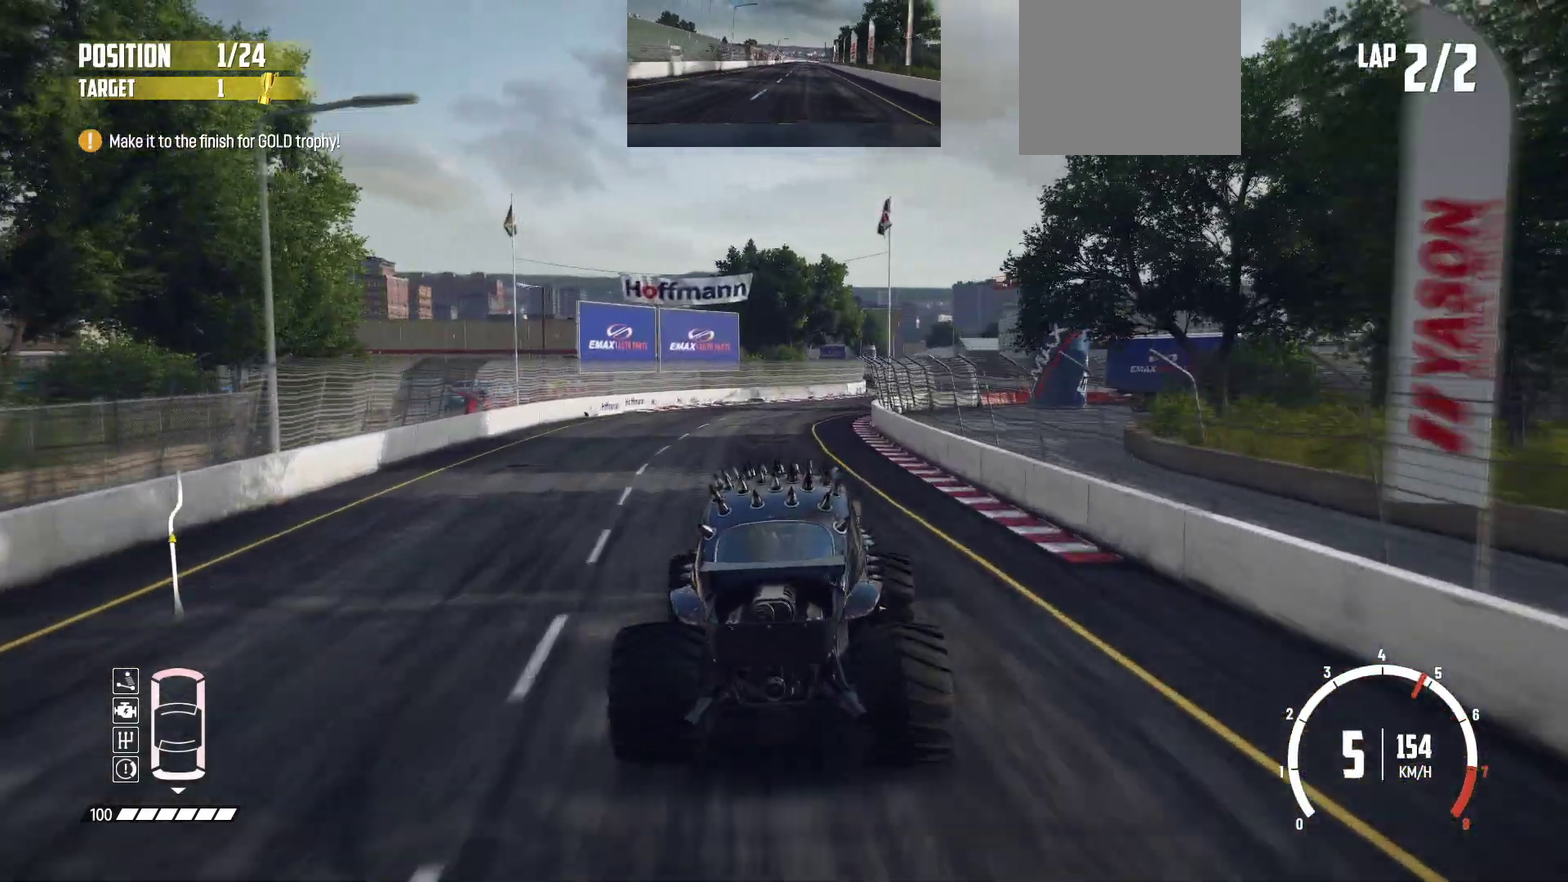
{"dt_ms": 700, "buttons": ["R2"], "left_stick": "right", "events": [[350, "left_stick", "center"], [400, "R2", "up"], [433, "left_stick", "right"], [633, "R2", "down"]]}
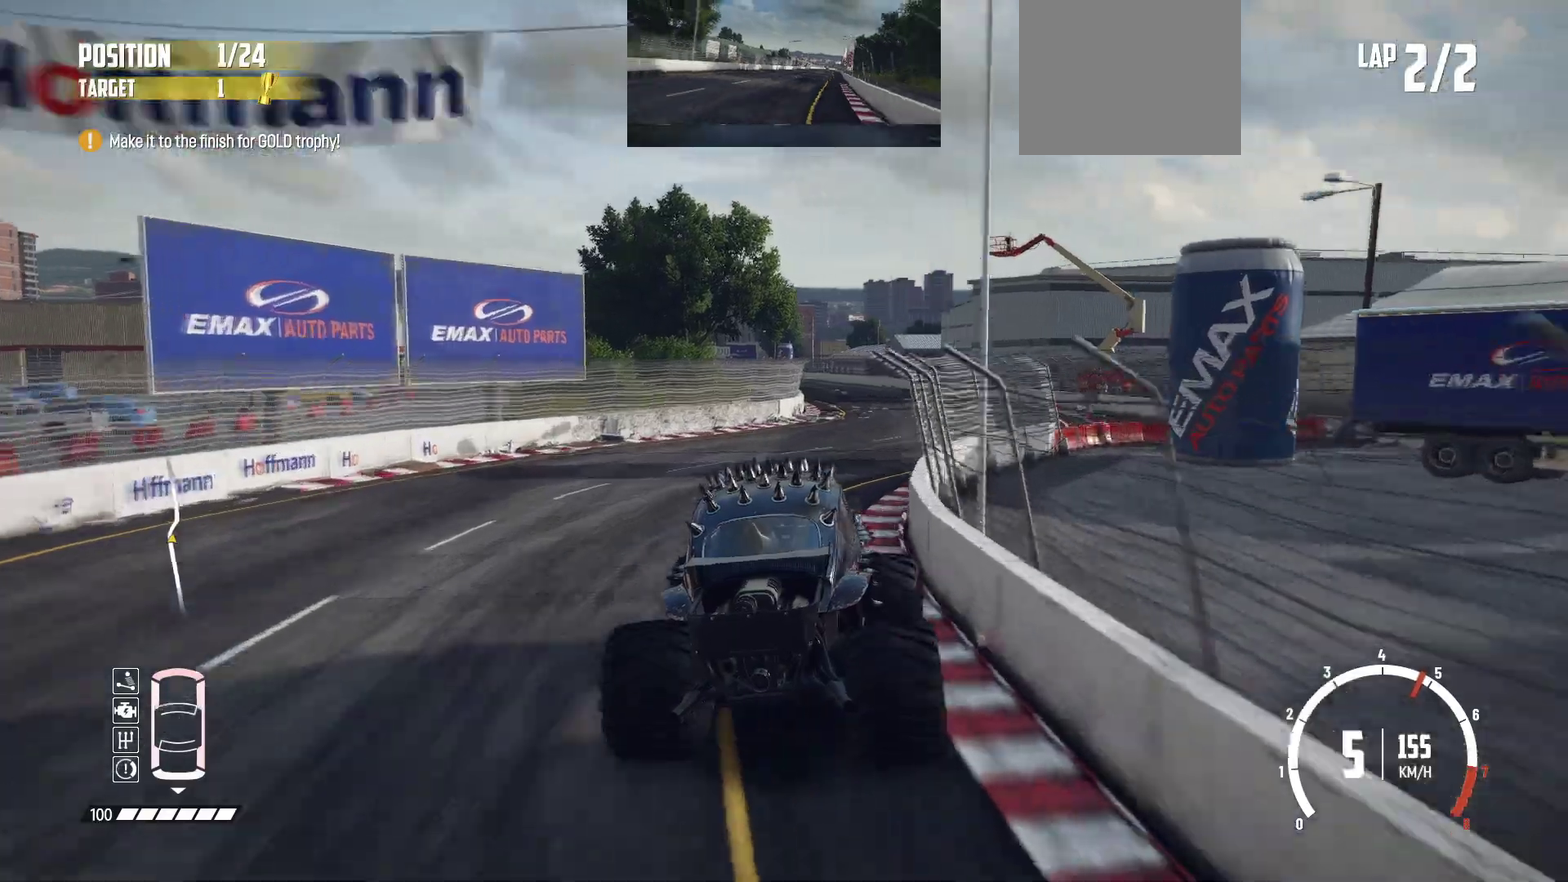
{"dt_ms": 500, "buttons": ["L2"], "left_stick": "up-left", "events": [[50, "left_stick", "center"], [100, "left_stick", "right"], [183, "R2", "up"], [250, "left_stick", "center"], [400, "L2", "down"], [400, "left_stick", "up-left"]]}
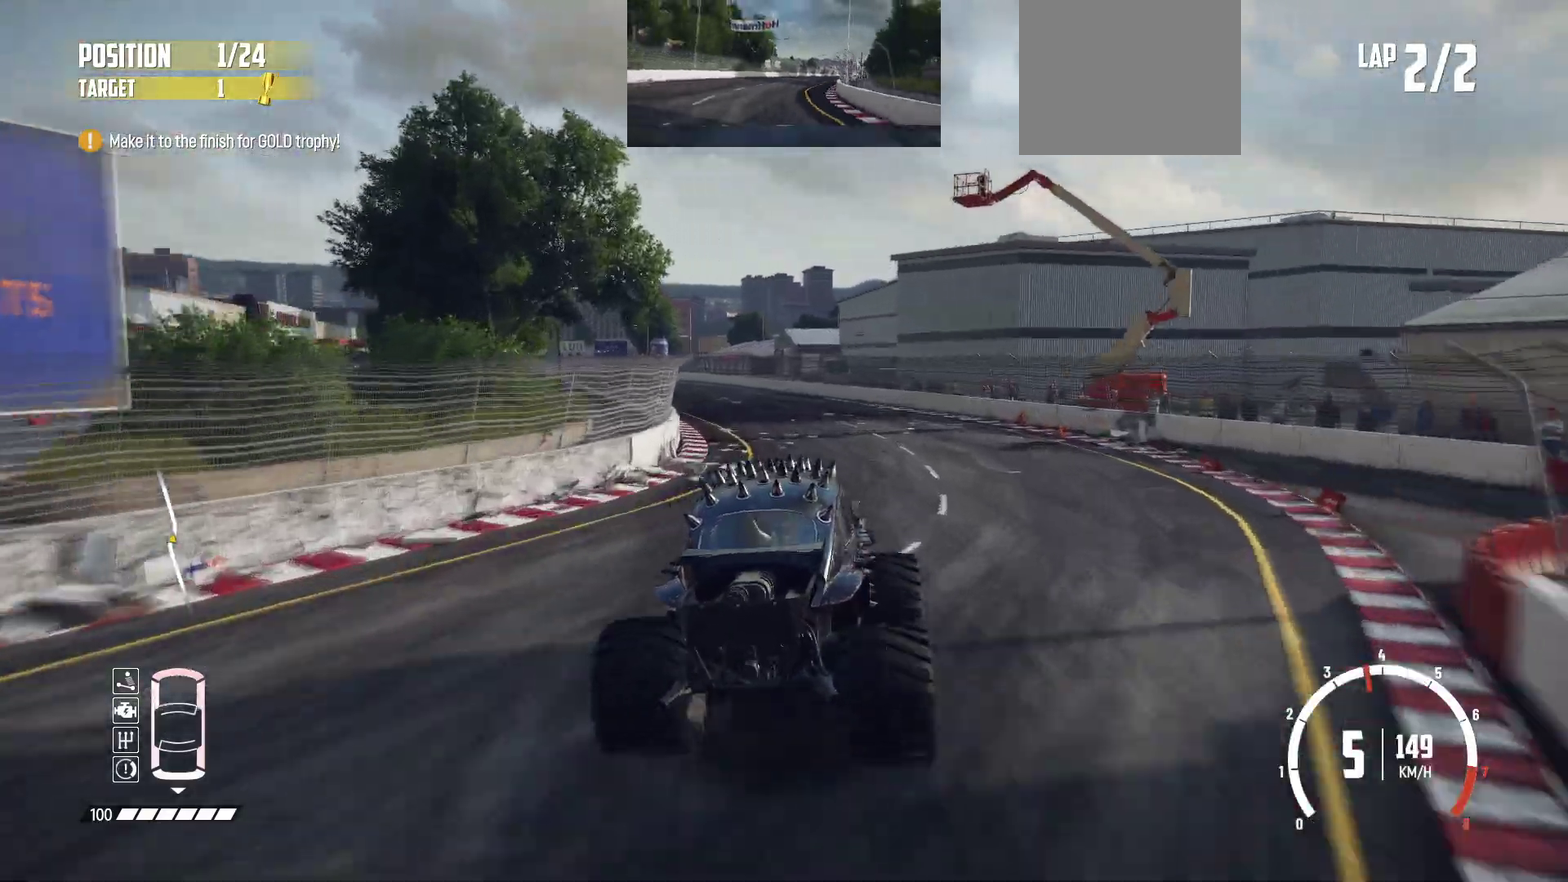
{"dt_ms": 300, "buttons": ["R2"], "left_stick": "left", "events": [[33, "left_stick", "left"], [50, "L2", "up"], [50, "R2", "down"], [150, "R2", "up"], [200, "R2", "down"]]}
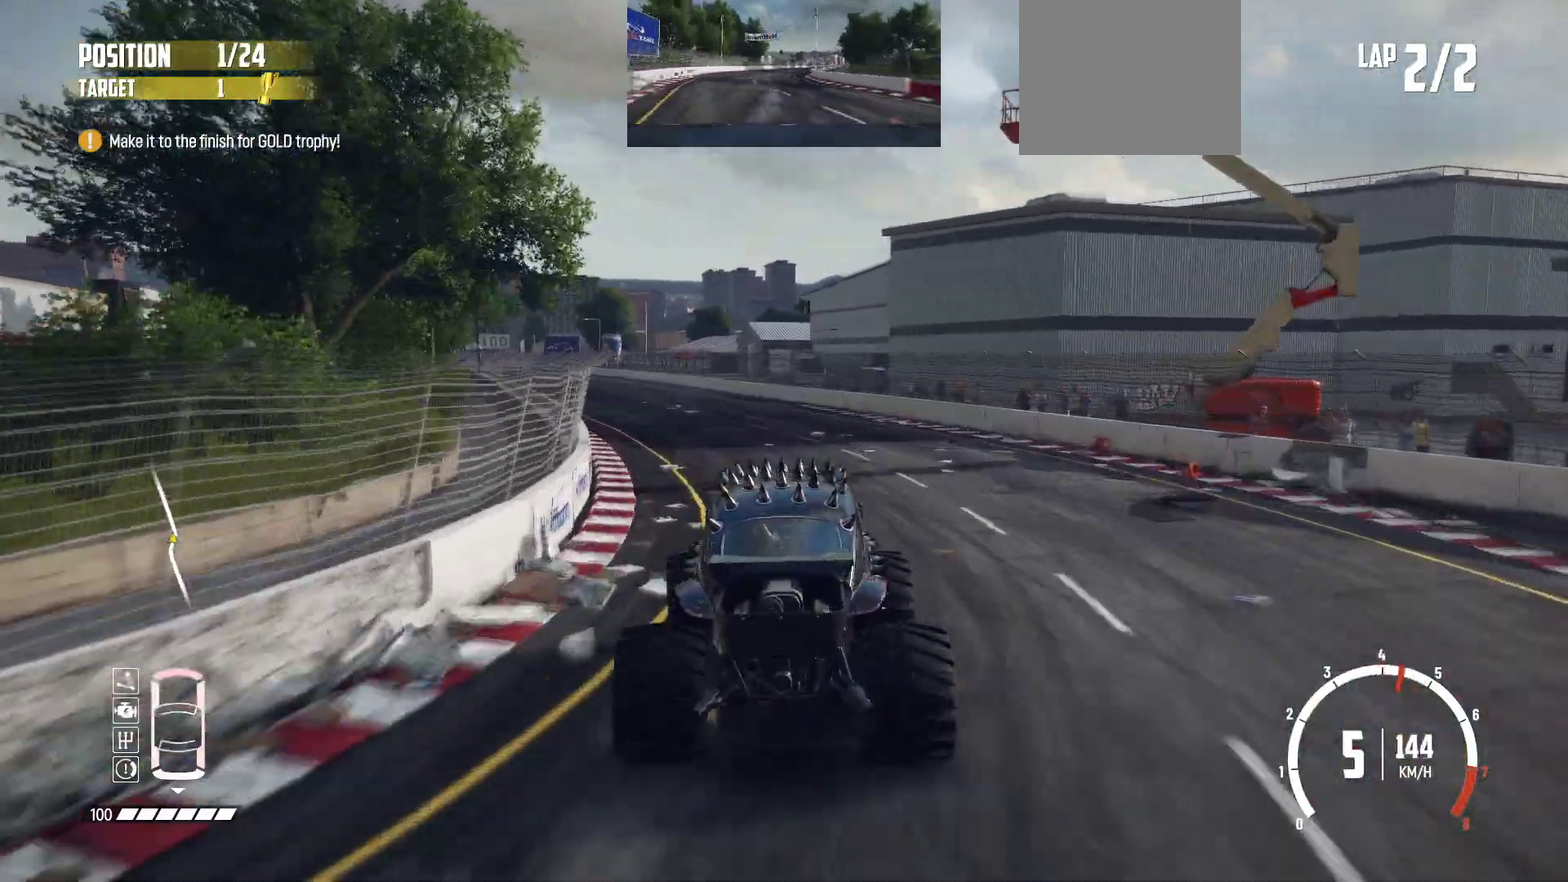
{"dt_ms": 800, "buttons": ["R2"], "left_stick": "right", "events": [[133, "R2", "up"], [200, "R2", "down"], [383, "left_stick", "center"], [533, "R2", "up"], [650, "left_stick", "right"], [783, "R2", "down"]]}
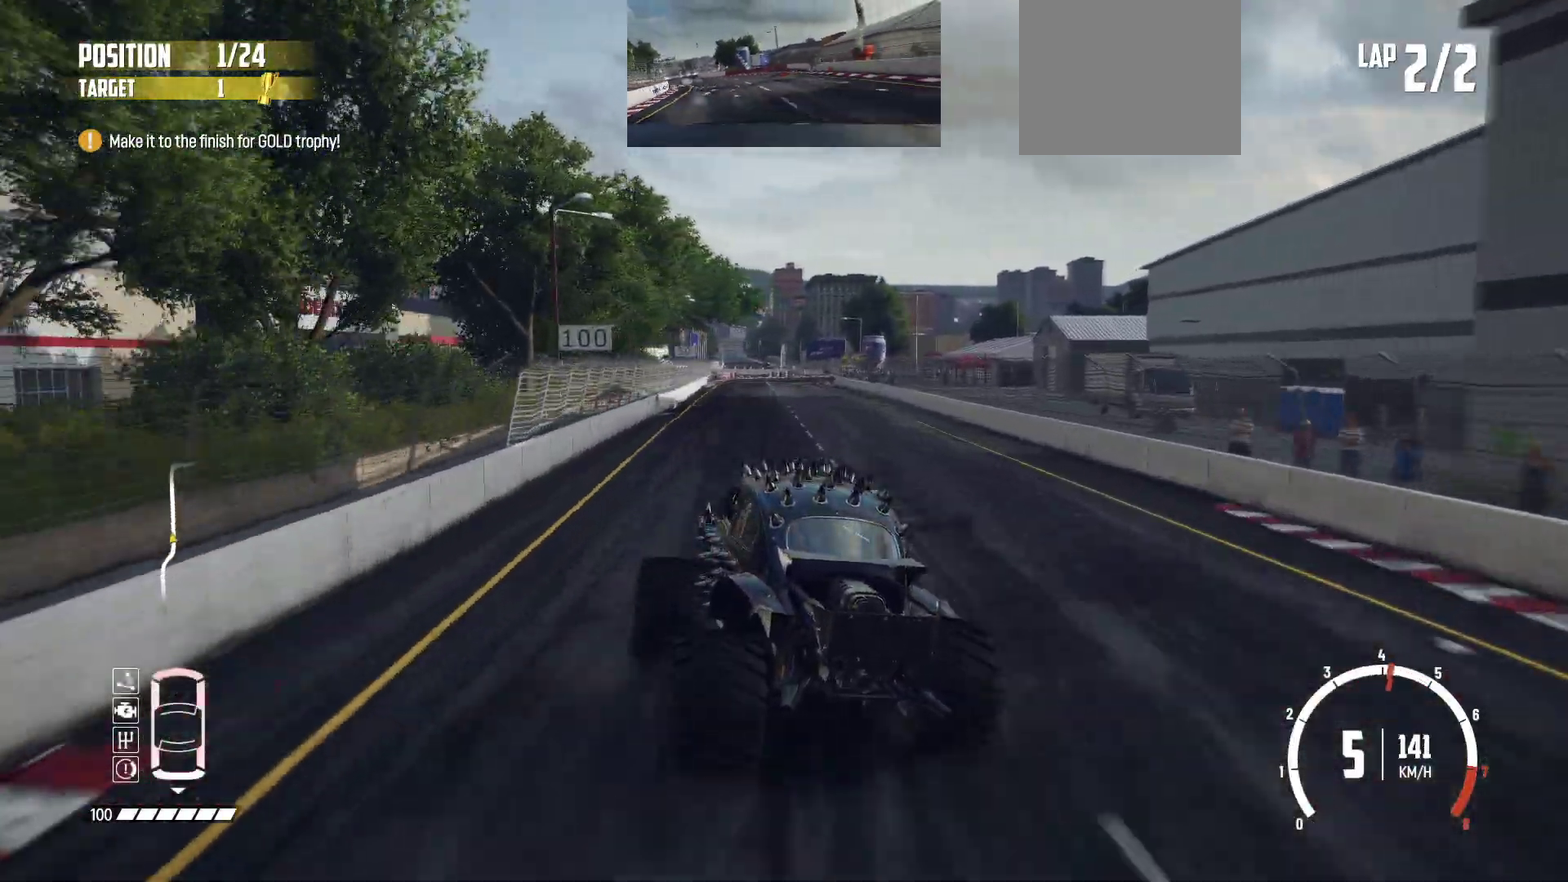
{"dt_ms": 400, "buttons": ["R2"], "left_stick": "right", "events": [[50, "R2", "up"], [133, "R2", "down"], [200, "left_stick", "center"], [333, "left_stick", "right"]]}
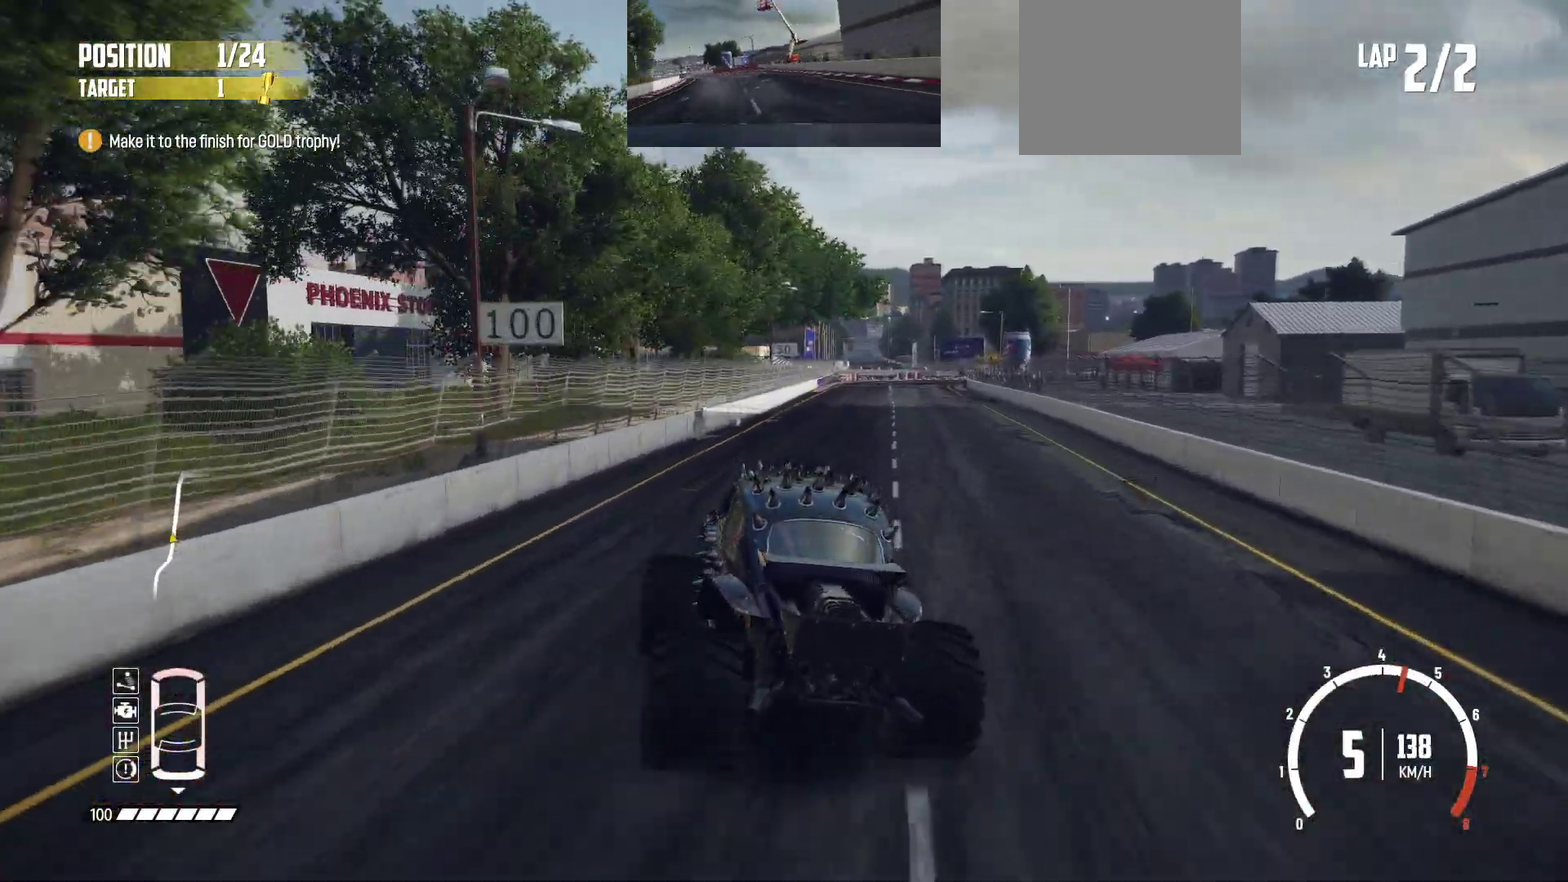
{"dt_ms": 300, "buttons": ["R2"], "left_stick": "right", "events": [[100, "R2", "up"], [150, "R2", "down"], [150, "left_stick", "center"], [300, "left_stick", "right"]]}
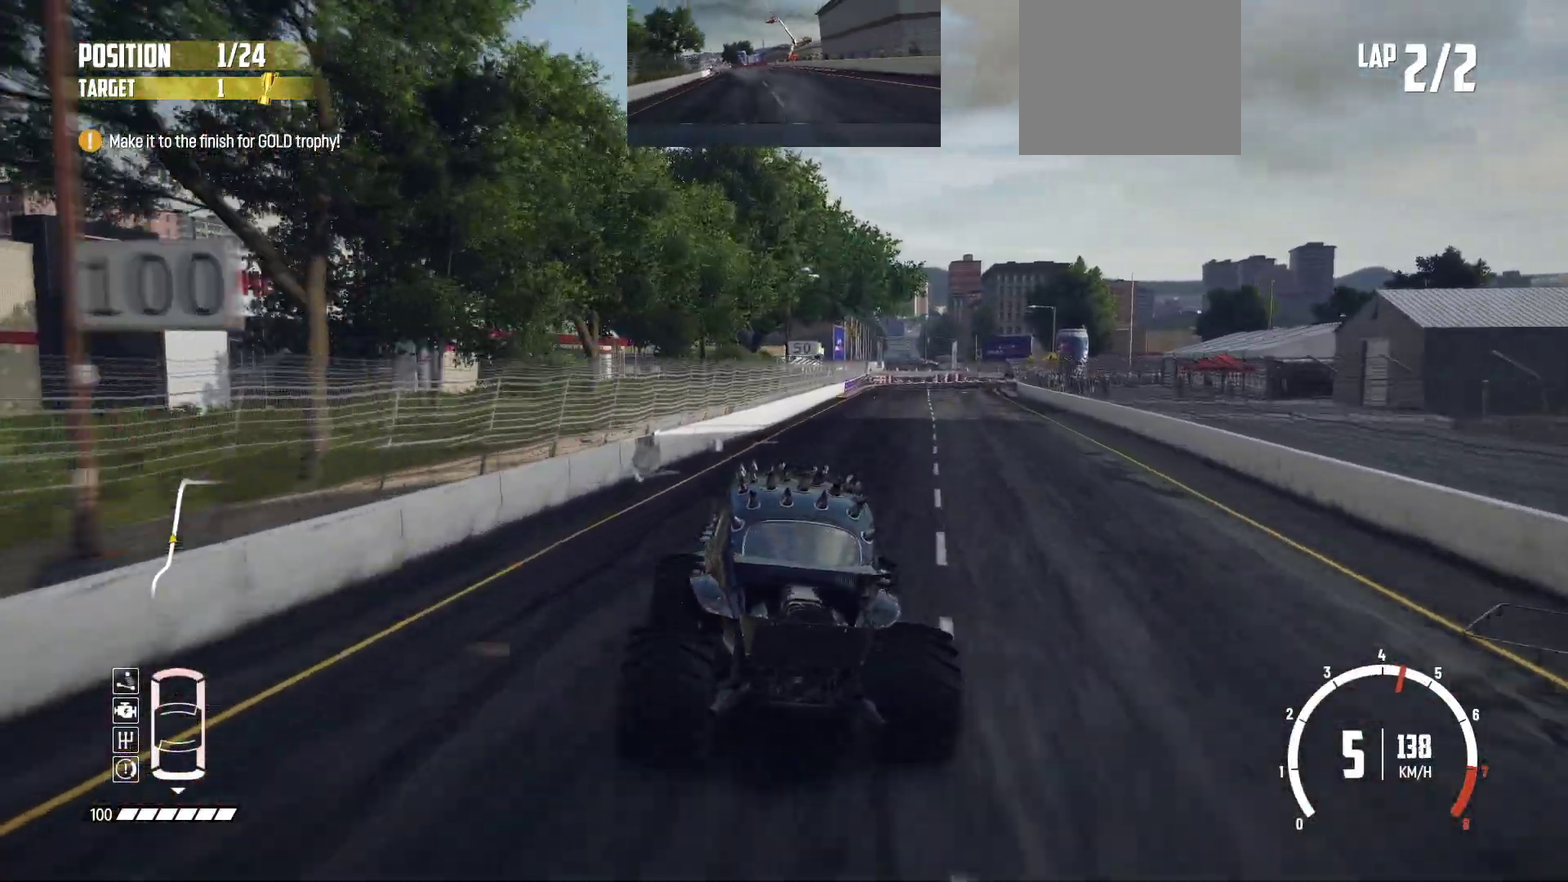
{"dt_ms": 700, "buttons": ["R2"], "left_stick": "left", "events": [[183, "left_stick", "center"], [333, "left_stick", "right"], [500, "left_stick", "center"], [650, "left_stick", "left"]]}
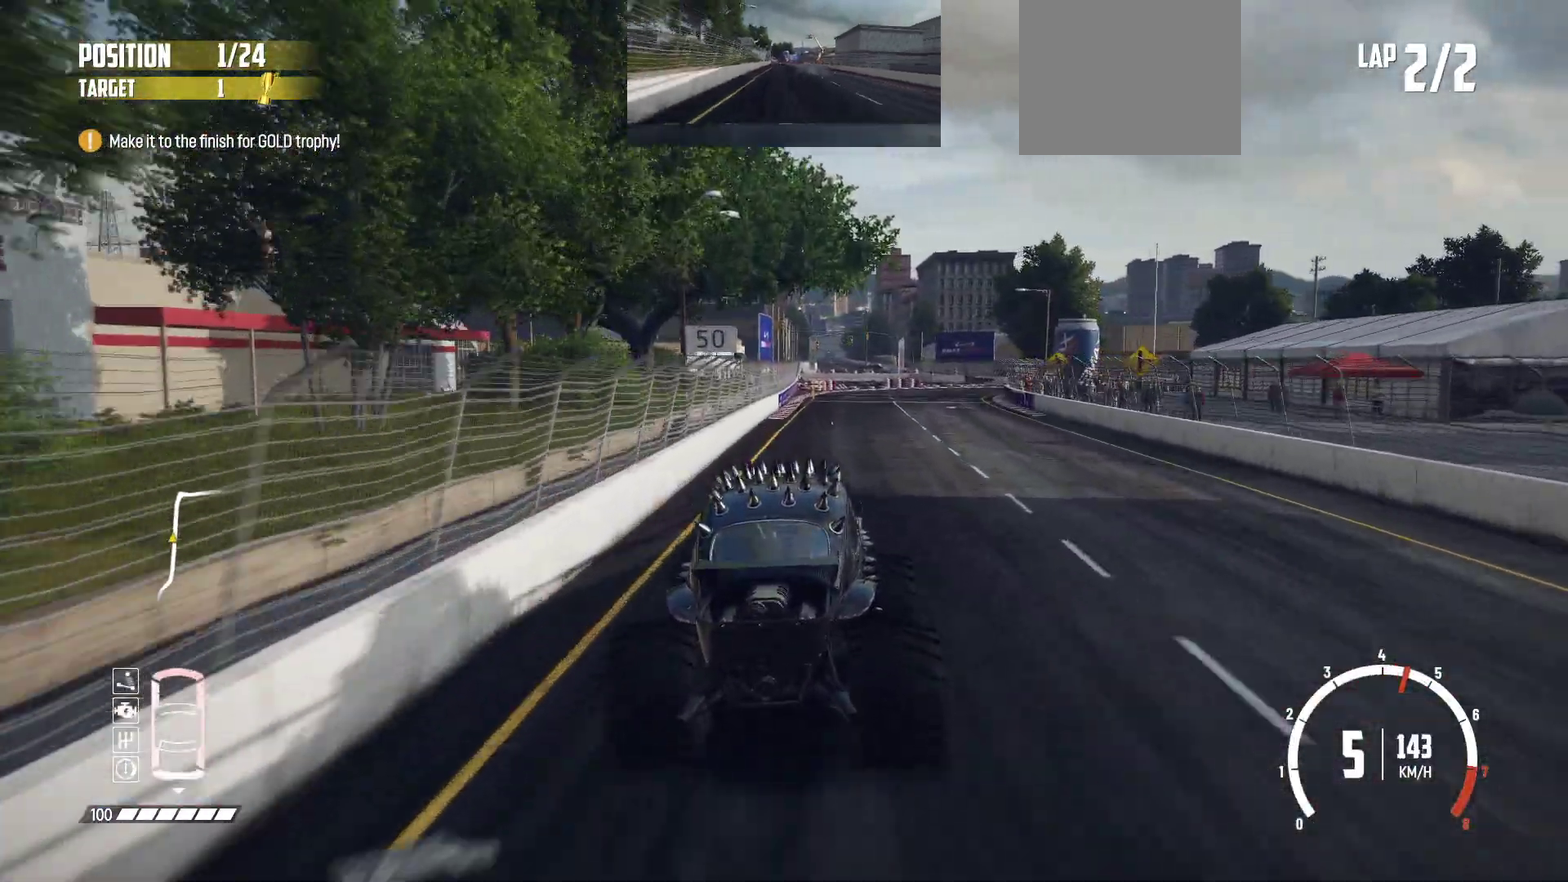
{"dt_ms": 600, "buttons": ["L2"], "left_stick": "center", "events": [[50, "left_stick", "center"], [367, "left_stick", "left"], [400, "L2", "down"], [433, "R2", "up"], [500, "left_stick", "center"]]}
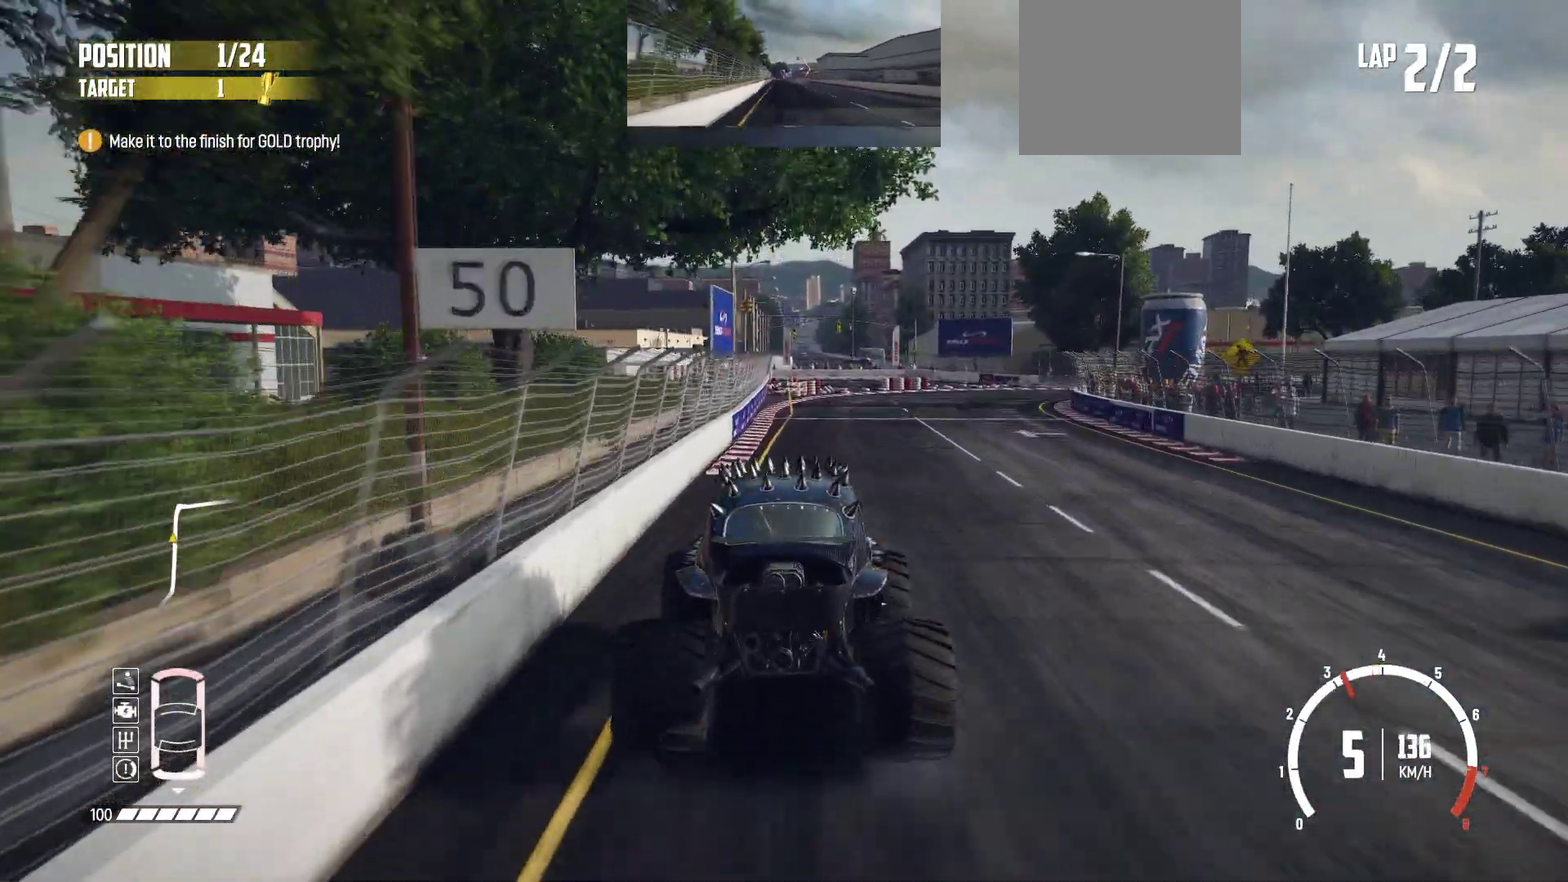
{"dt_ms": 400, "buttons": ["L2"], "left_stick": "up-right", "events": [[200, "left_stick", "left"], [383, "left_stick", "up-right"]]}
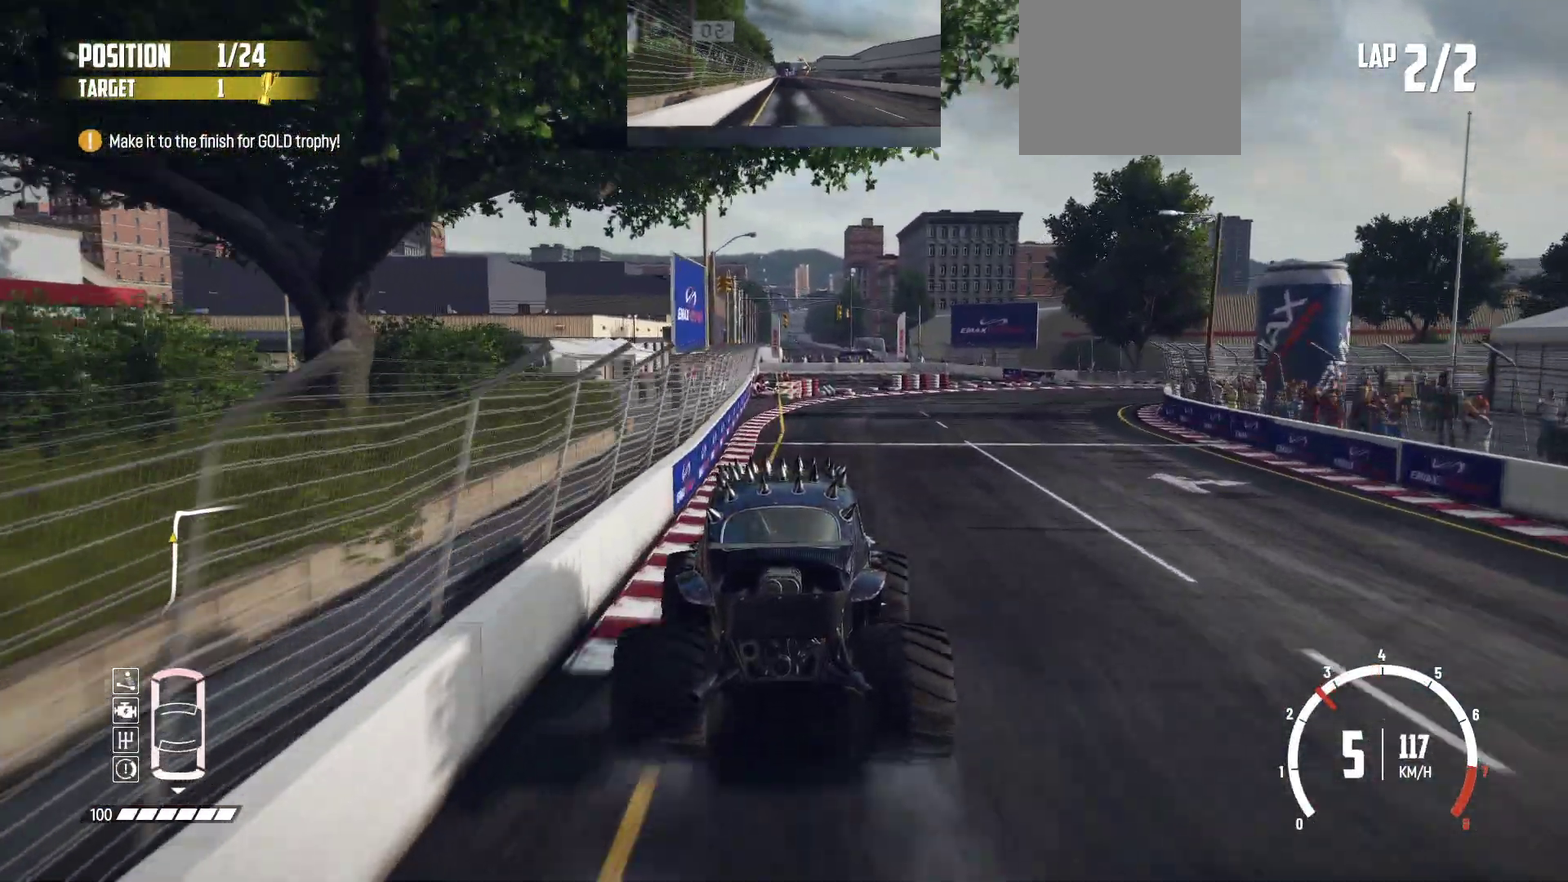
{"dt_ms": 600, "buttons": ["L2"], "left_stick": "right"}
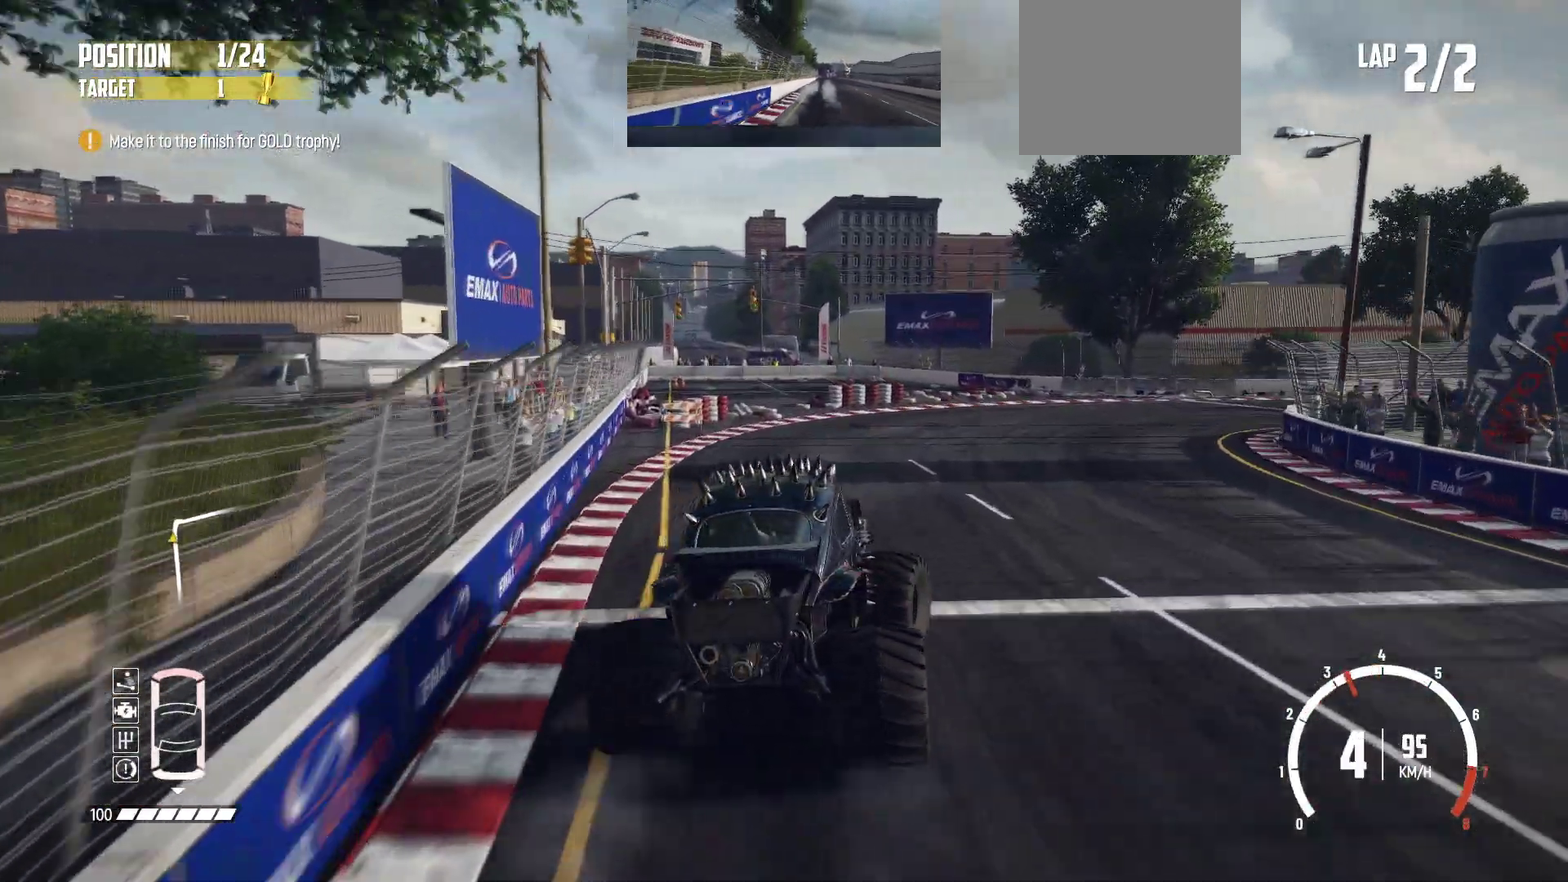
{"dt_ms": 400, "buttons": [], "left_stick": "right"}
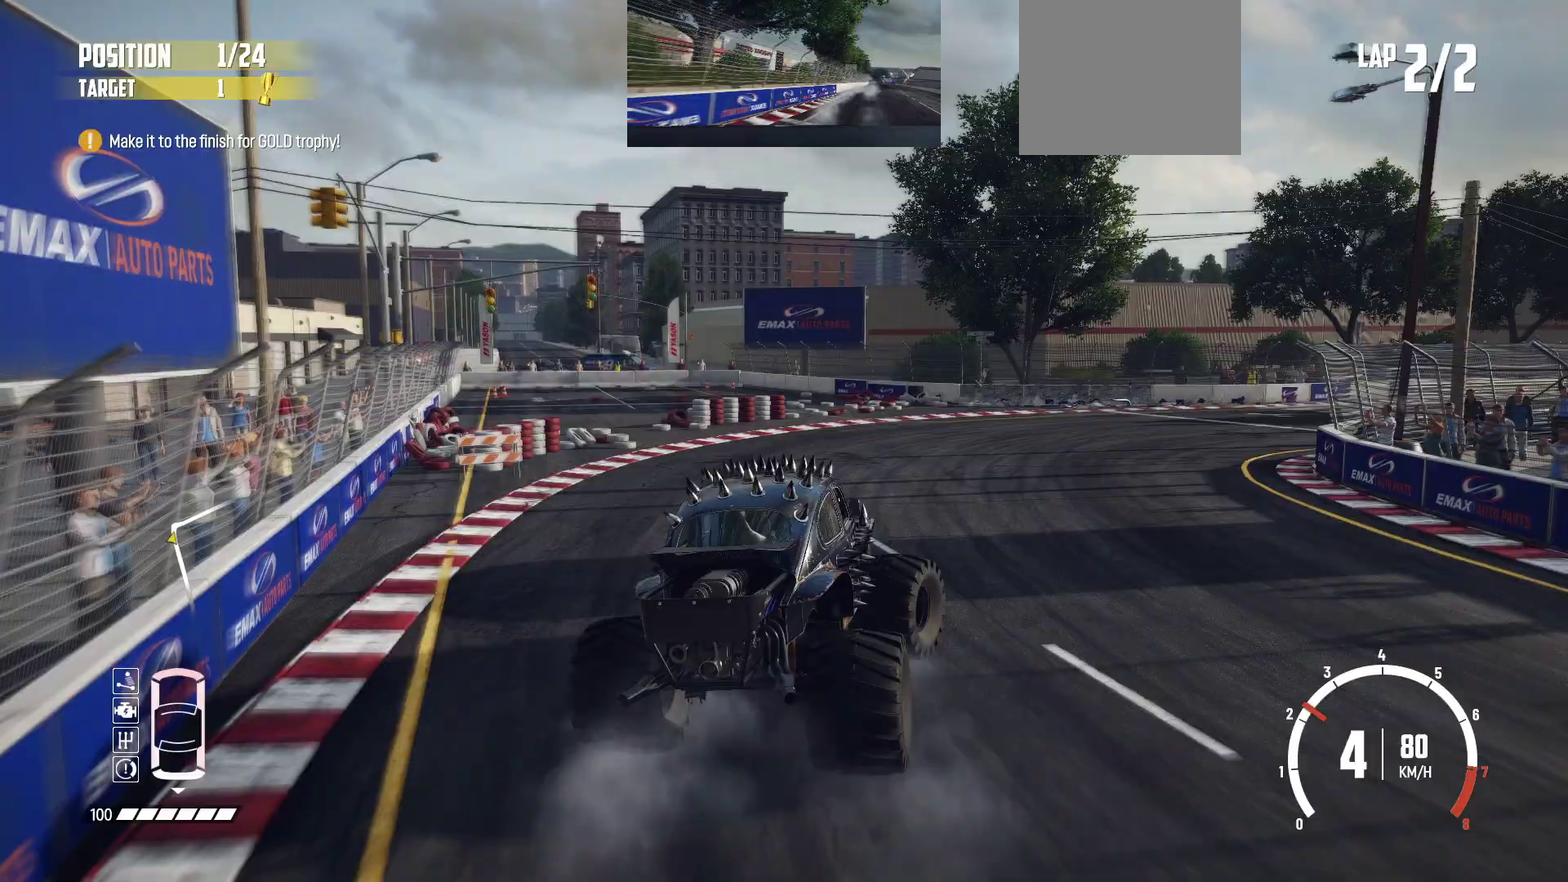
{"dt_ms": 400, "buttons": [], "left_stick": "right"}
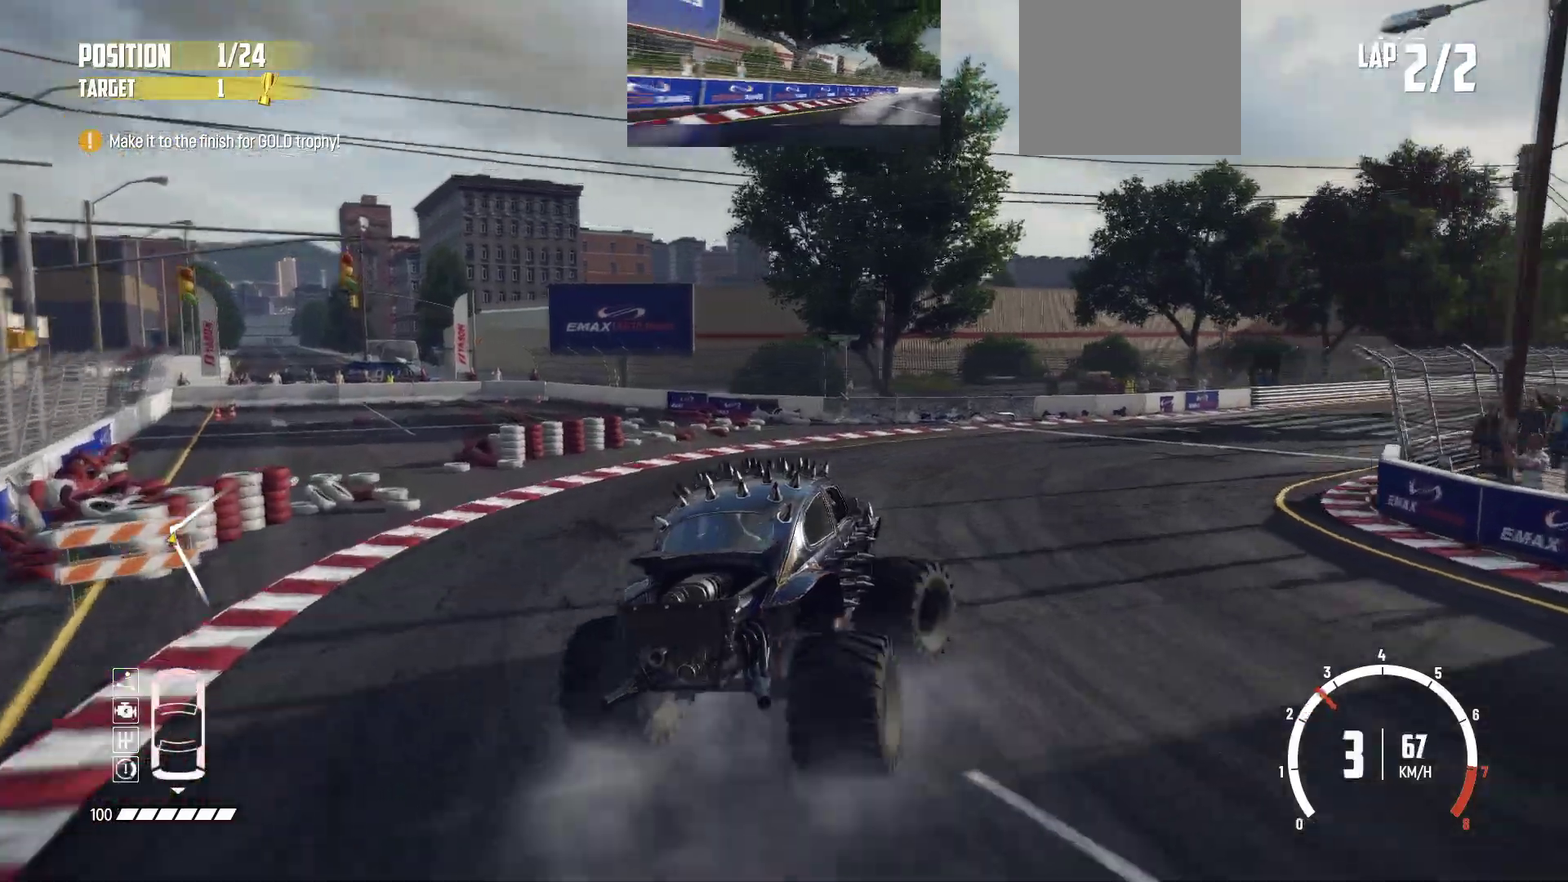
{"dt_ms": 700, "buttons": ["R2"], "left_stick": "center", "events": [[33, "R2", "down"], [83, "left_stick", "center"]]}
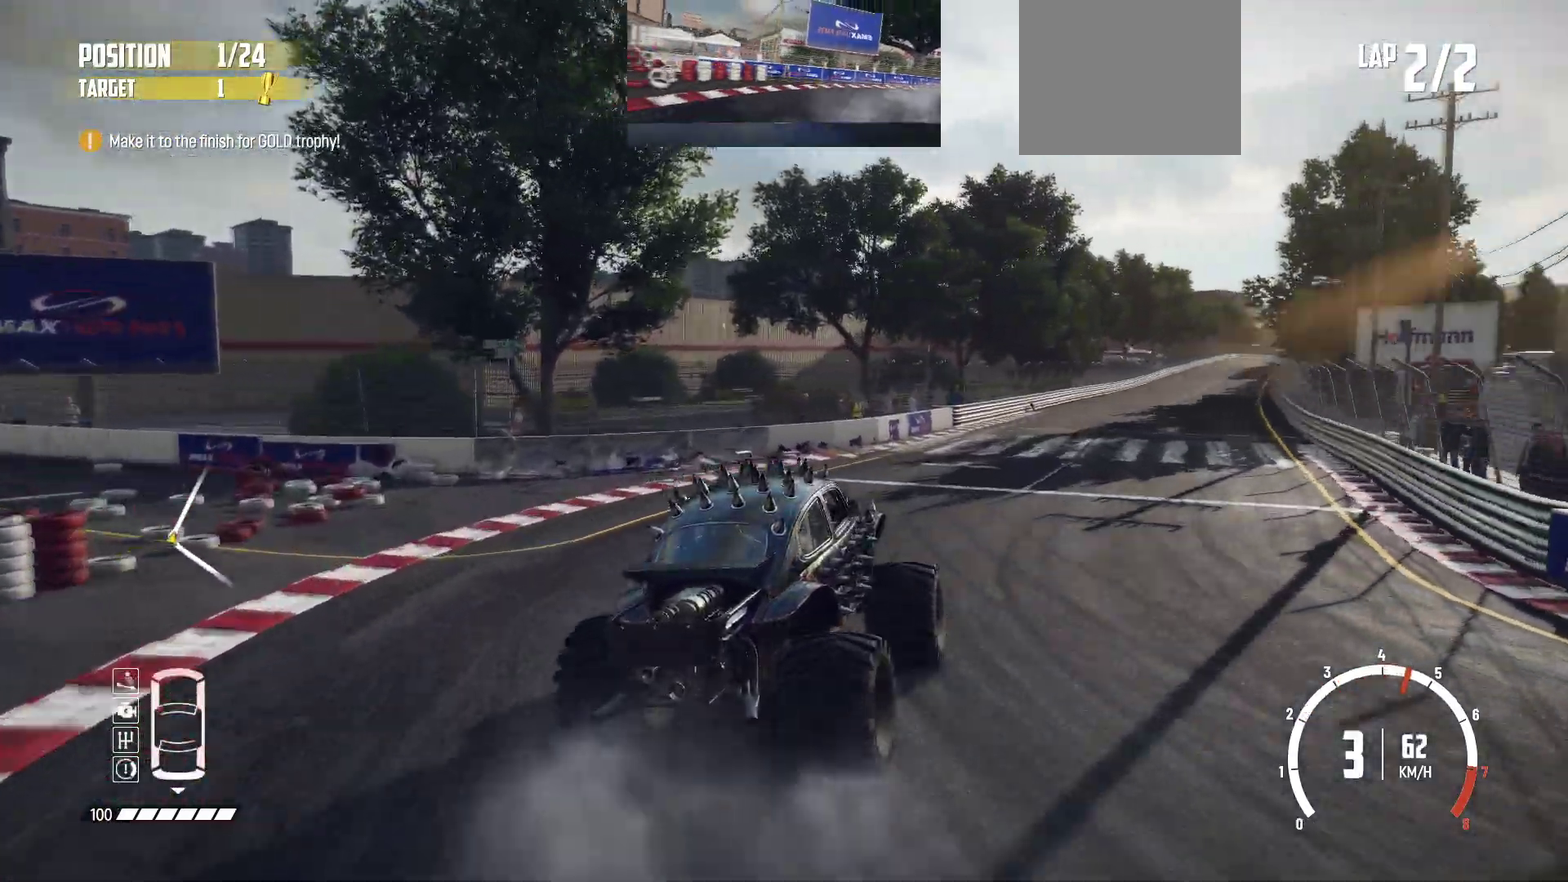
{"dt_ms": 400, "buttons": ["R2"], "left_stick": "left", "events": [[83, "left_stick", "left"]]}
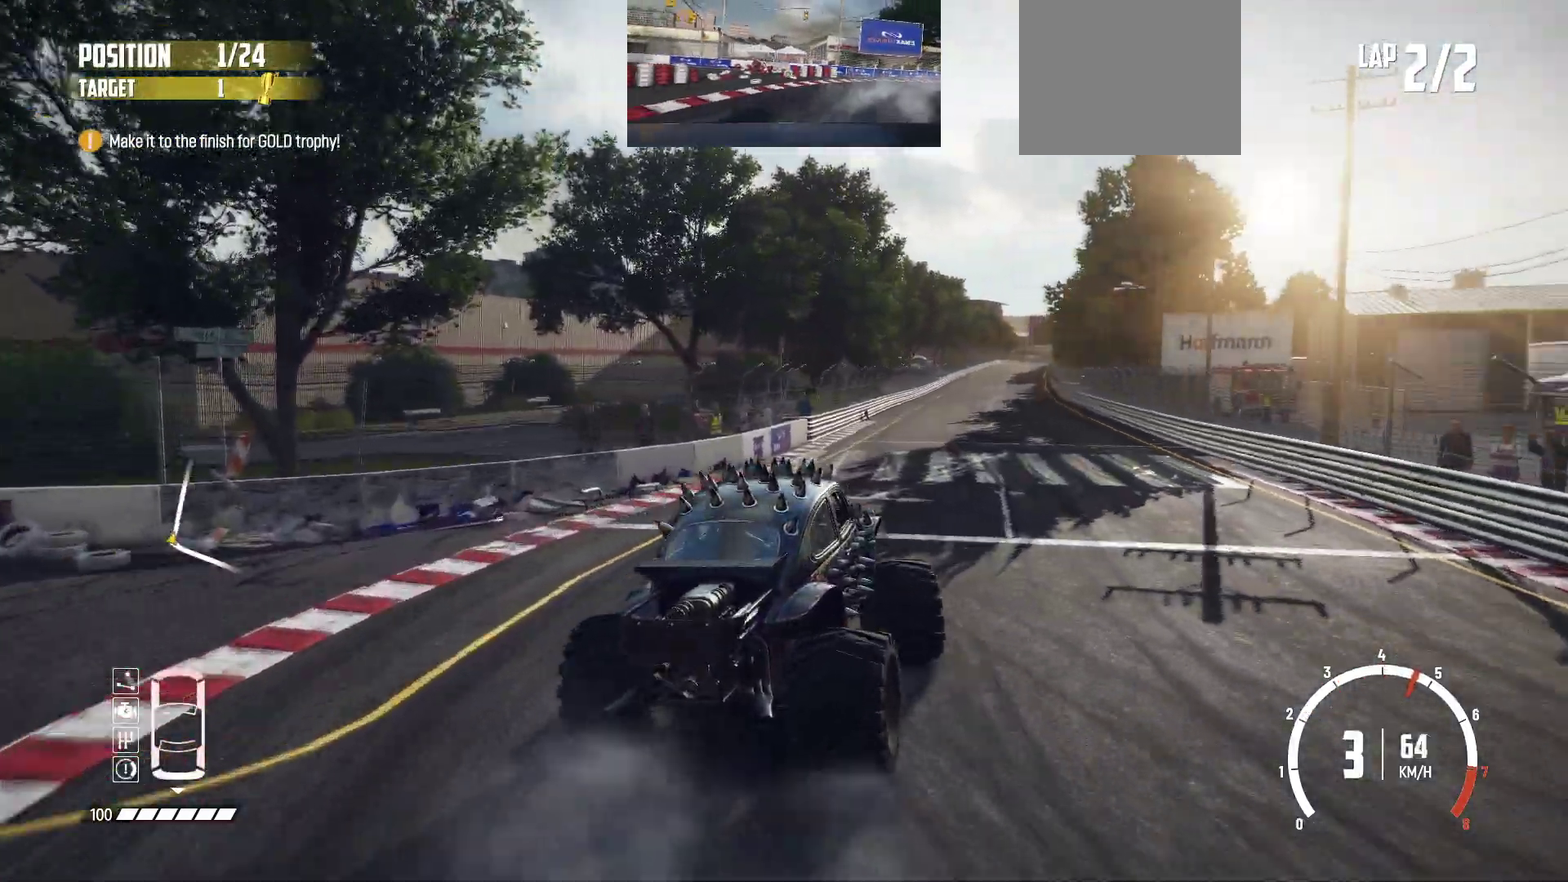
{"dt_ms": 500, "buttons": ["R2"], "left_stick": "right", "events": [[100, "left_stick", "center"], [200, "left_stick", "left"], [350, "left_stick", "center"], [433, "left_stick", "right"]]}
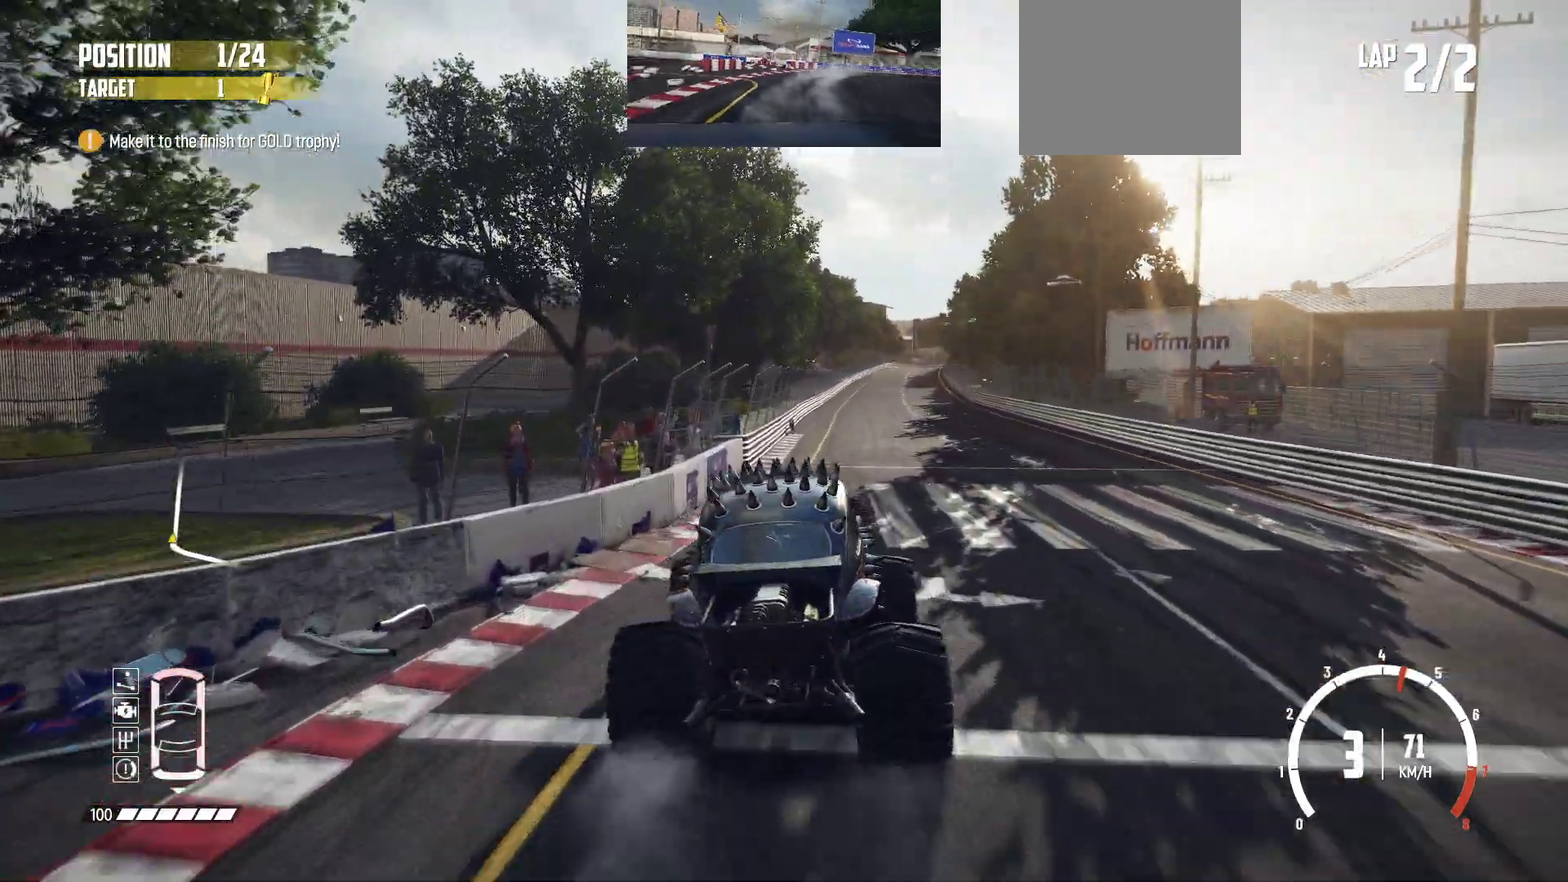
{"dt_ms": 500, "buttons": ["R2"], "left_stick": "center", "events": [[483, "left_stick", "center"]]}